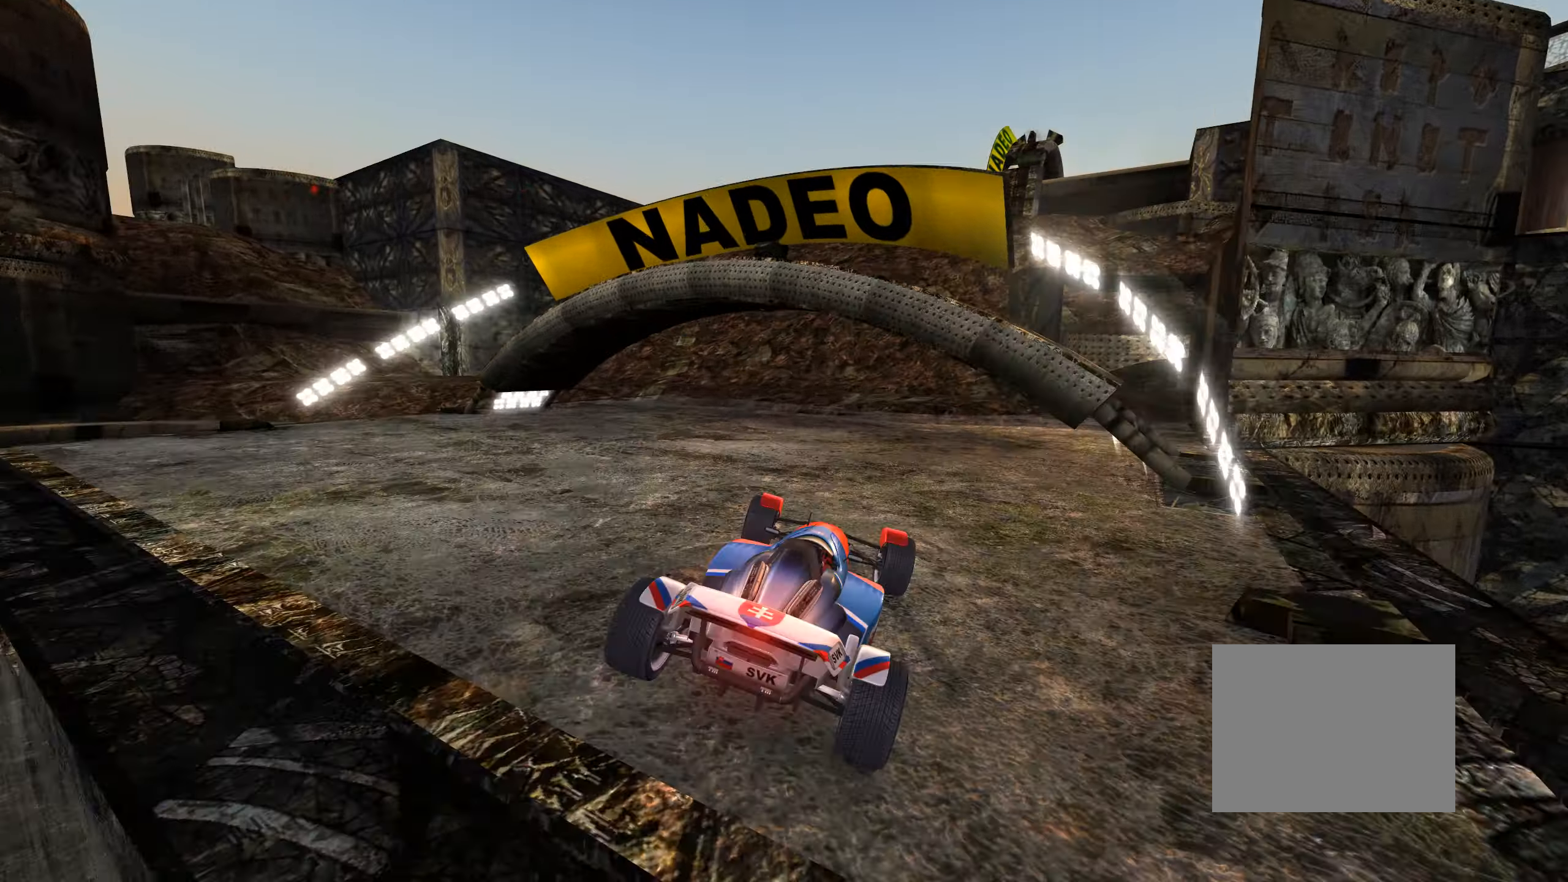
Gameplay with keyboard; each line is a JSON object with the keys held at the frame after it. "events" lists presses ("down") and releases ("up") of "down", "left", "right" and "up" between this image and that frame as [ms after this image, input, new state], when the widget could be followed in between. No other keys are recorded. Mouse input is not recorded.
{"keys": [], "events": [[50, "left", "up"], [333, "up", "up"]]}
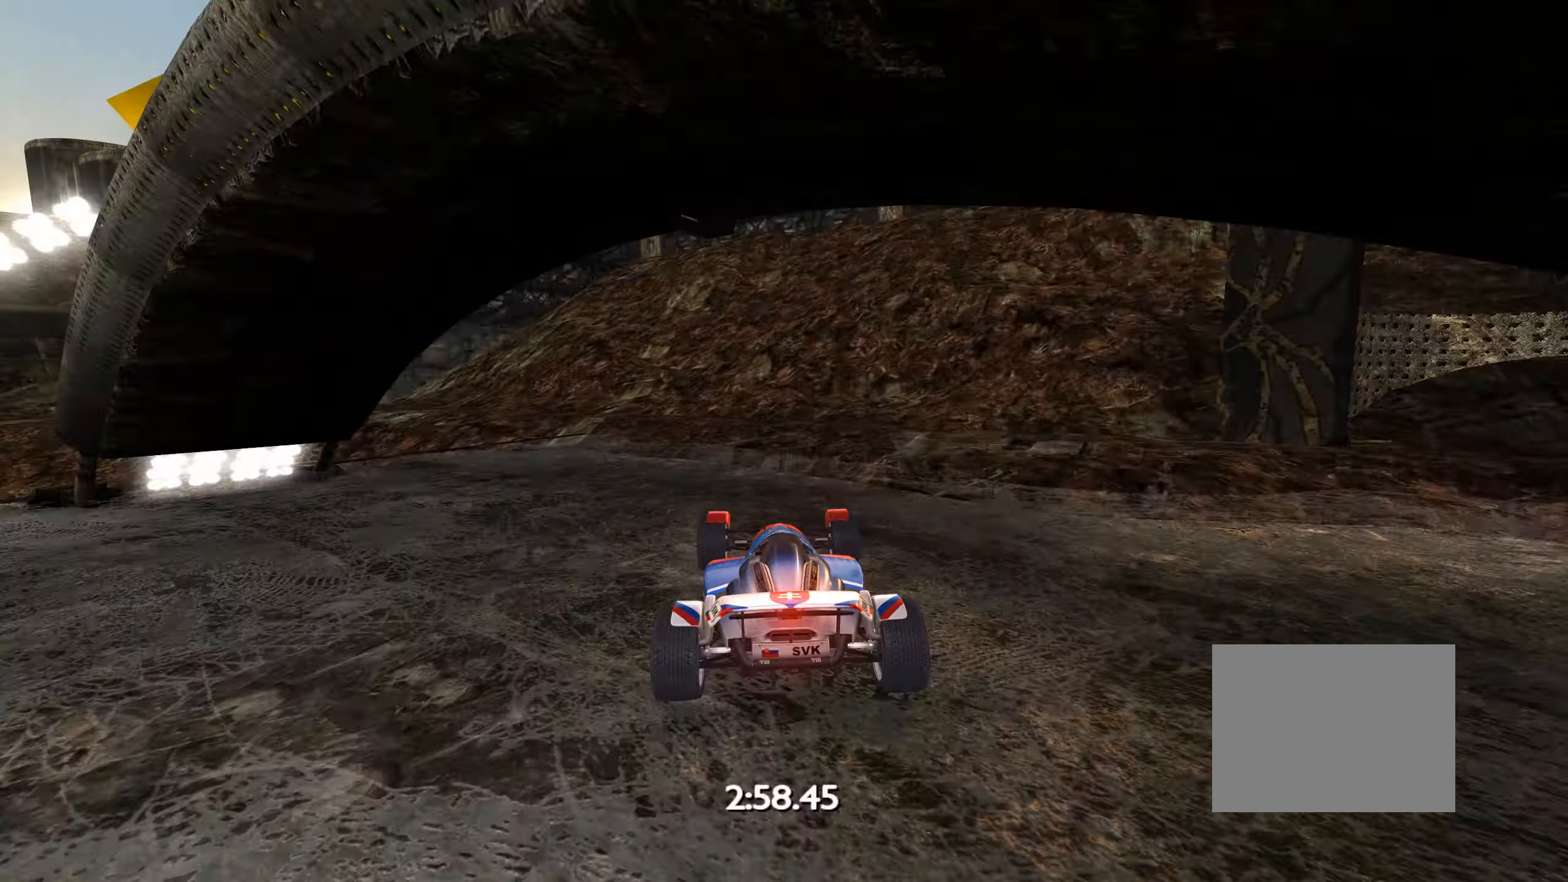
{"keys": ["left"], "events": [[150, "down", "down"], [166, "left", "down"], [400, "down", "up"]]}
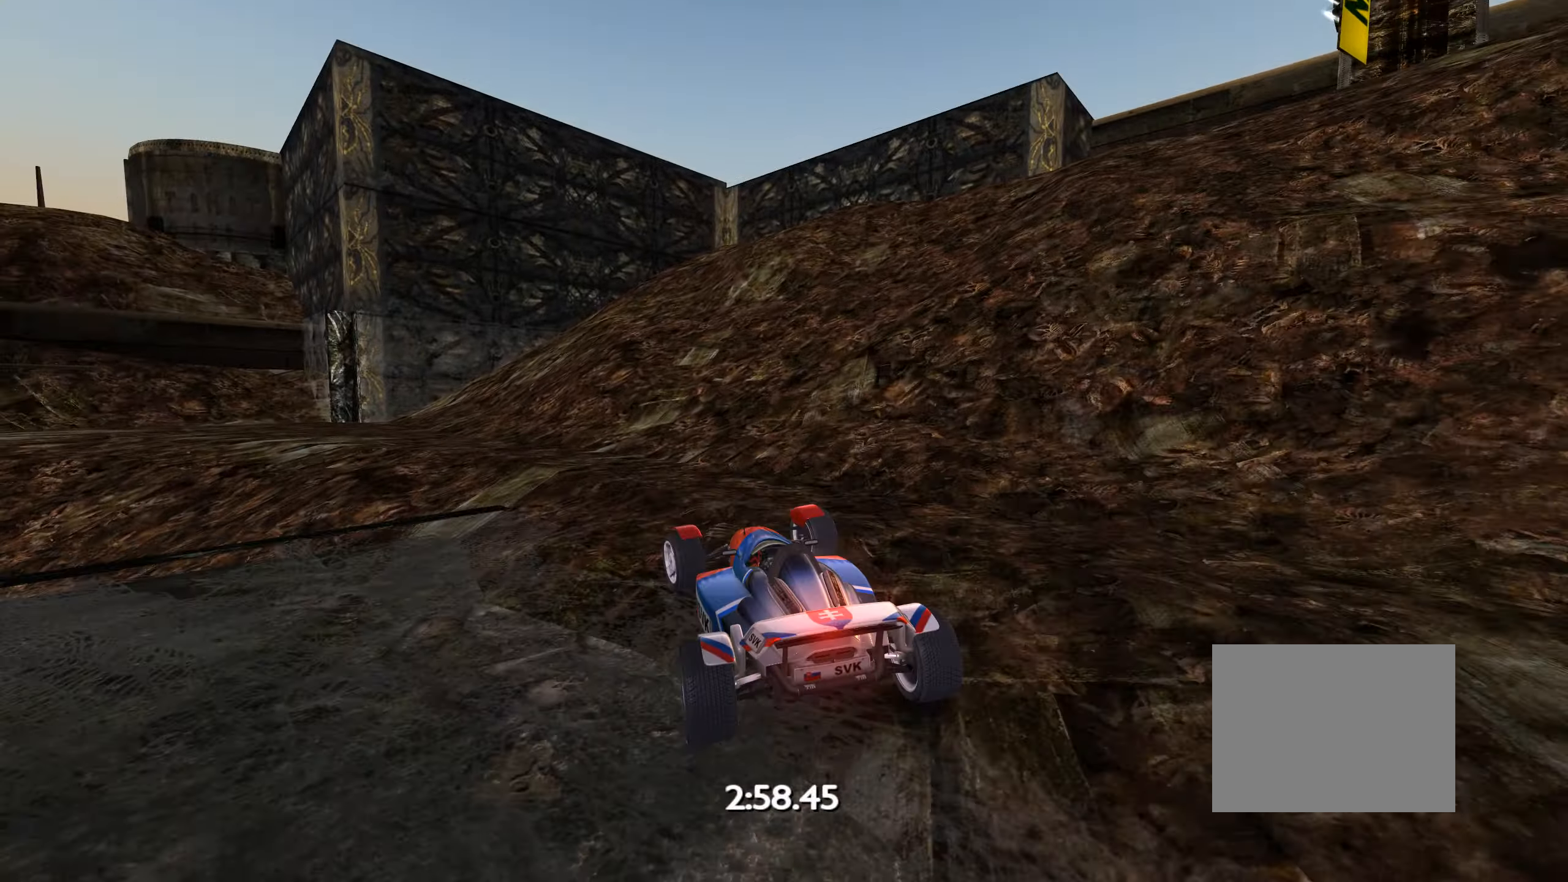
{"keys": ["left", "up"], "events": [[100, "up", "down"], [116, "left", "up"], [466, "left", "down"]]}
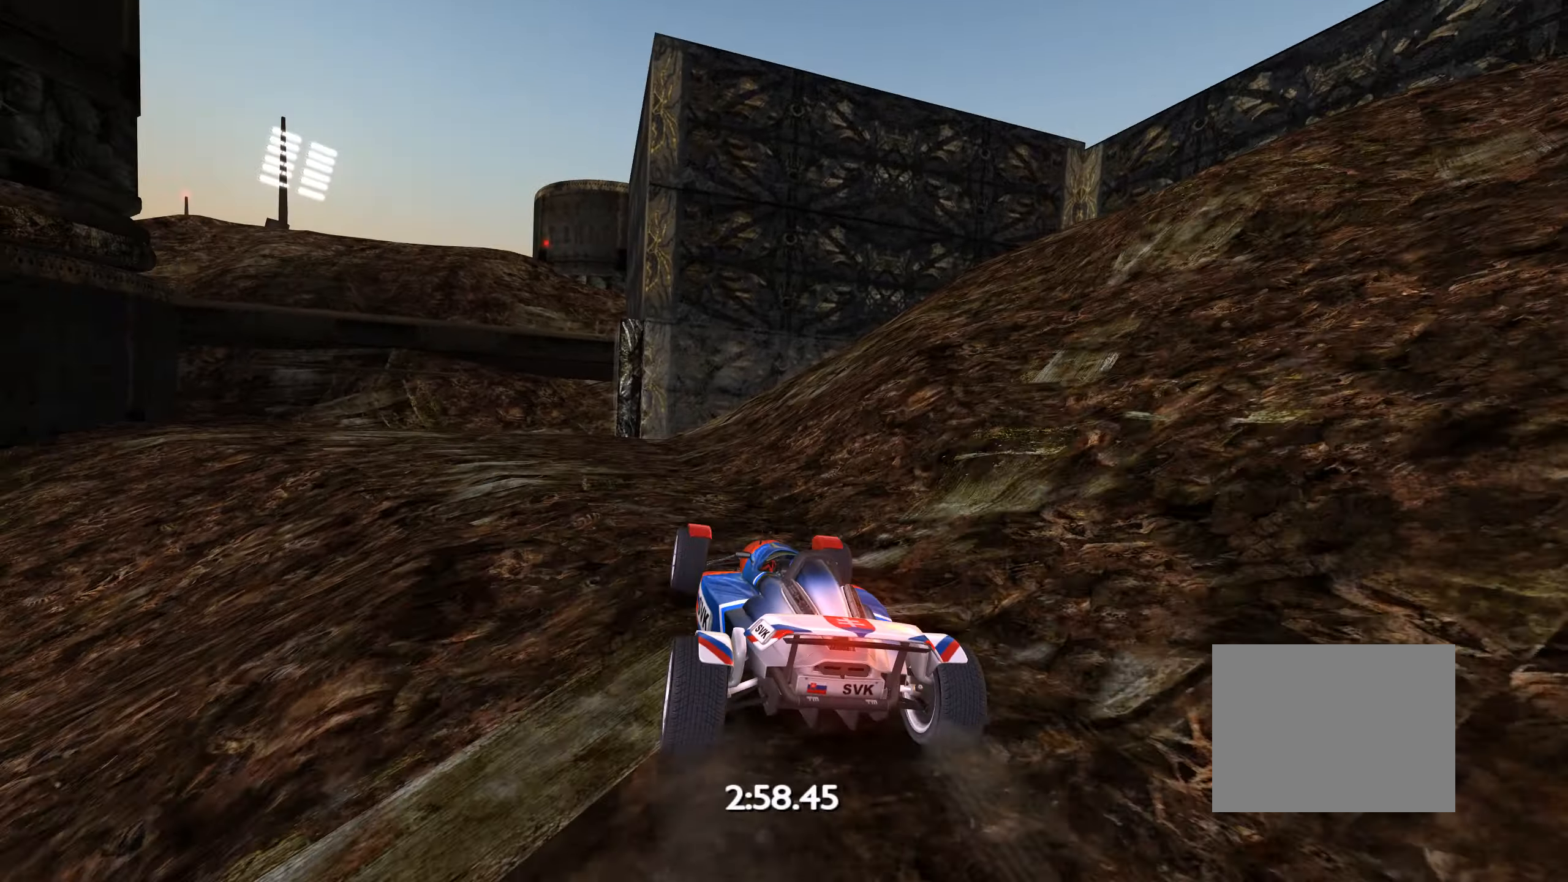
{"keys": ["up"], "events": [[133, "left", "up"], [233, "left", "down"], [333, "left", "up"]]}
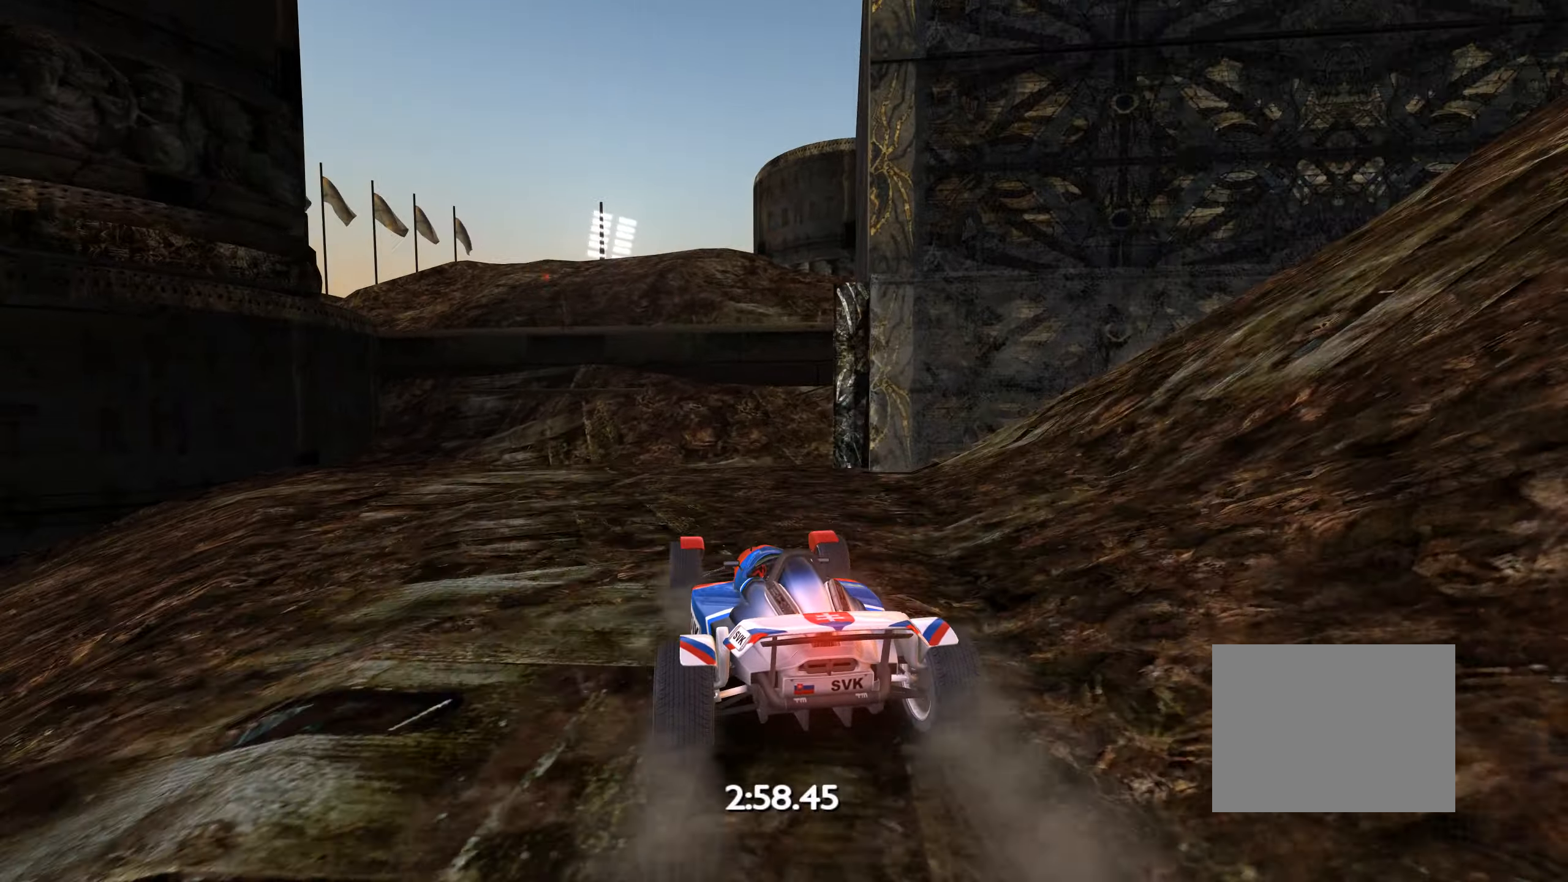
{"keys": ["up"], "events": [[350, "left", "down"], [450, "left", "up"]]}
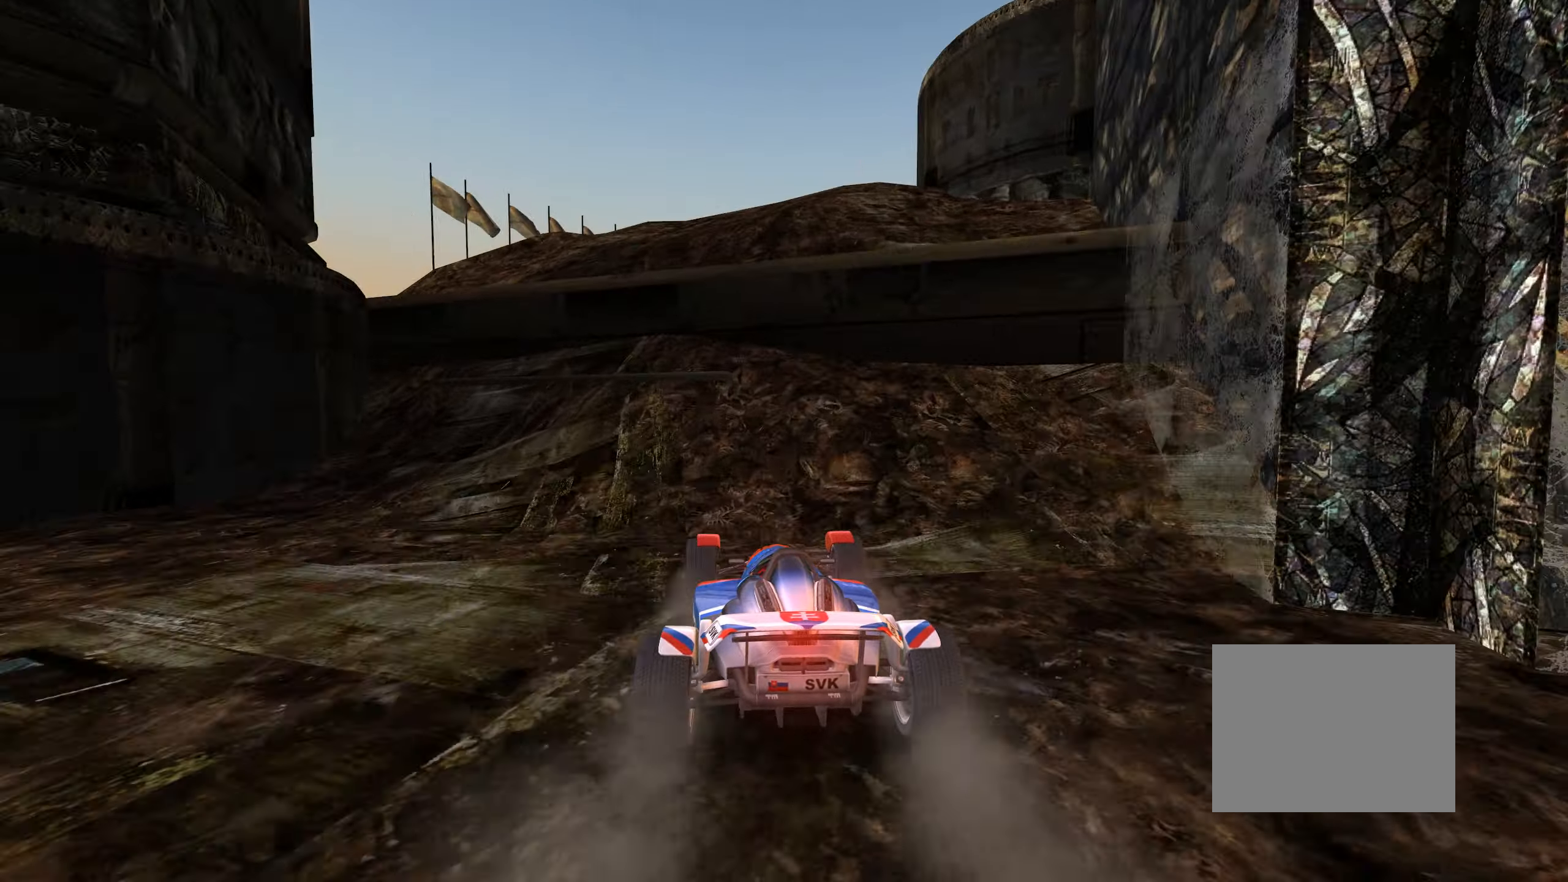
{"keys": ["right", "up"], "events": [[233, "left", "down"], [483, "left", "up"], [483, "right", "down"]]}
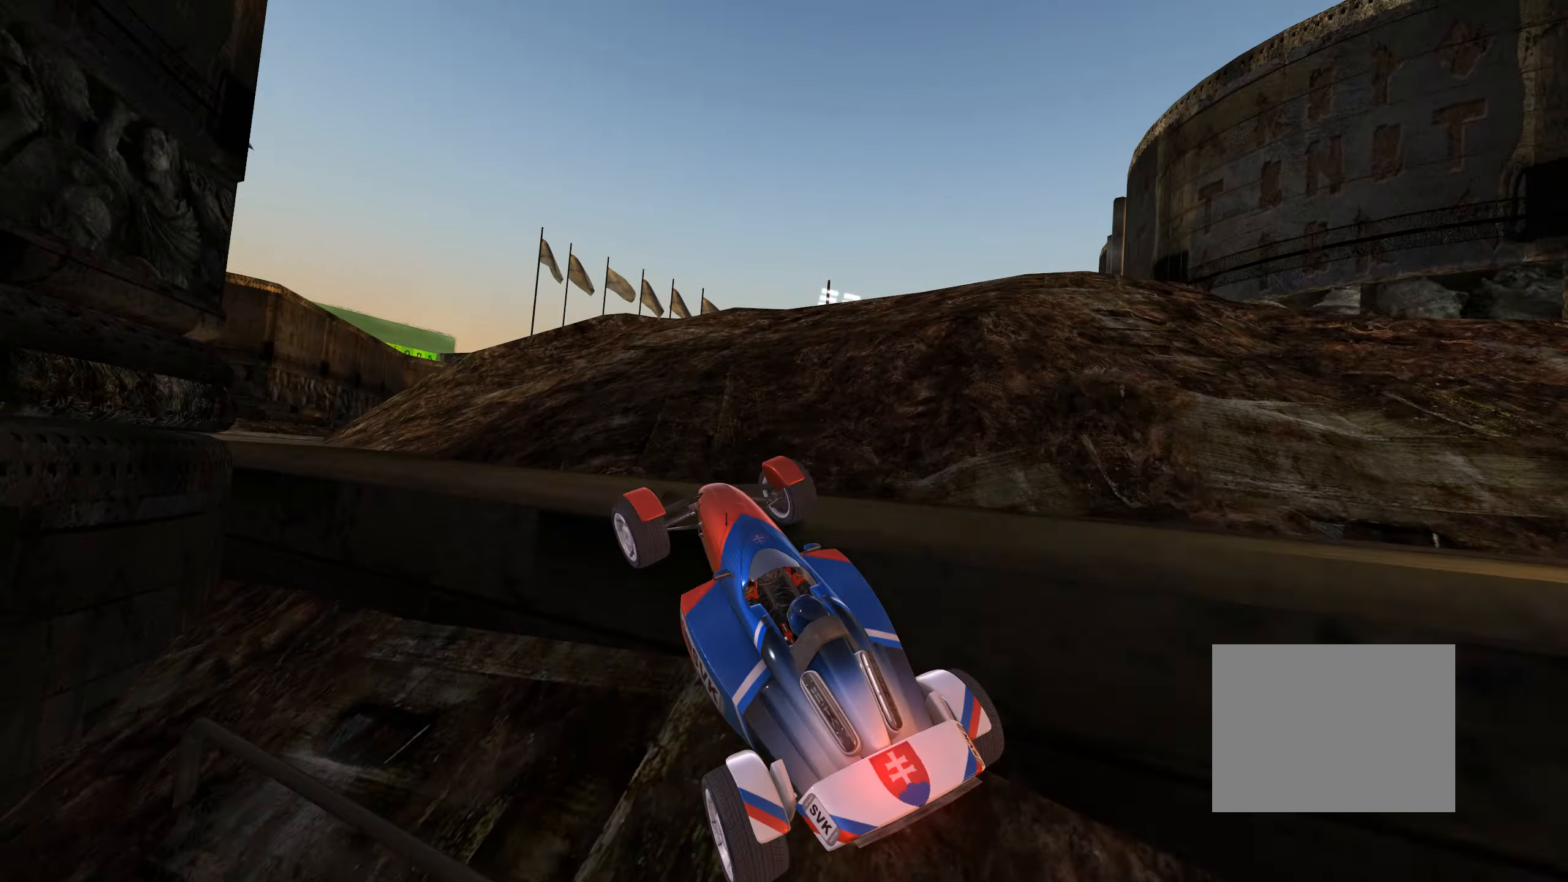
{"keys": ["left", "up"], "events": [[133, "left", "down"], [183, "right", "up"], [250, "down", "down"], [366, "up", "up"], [383, "up", "down"], [400, "down", "up"]]}
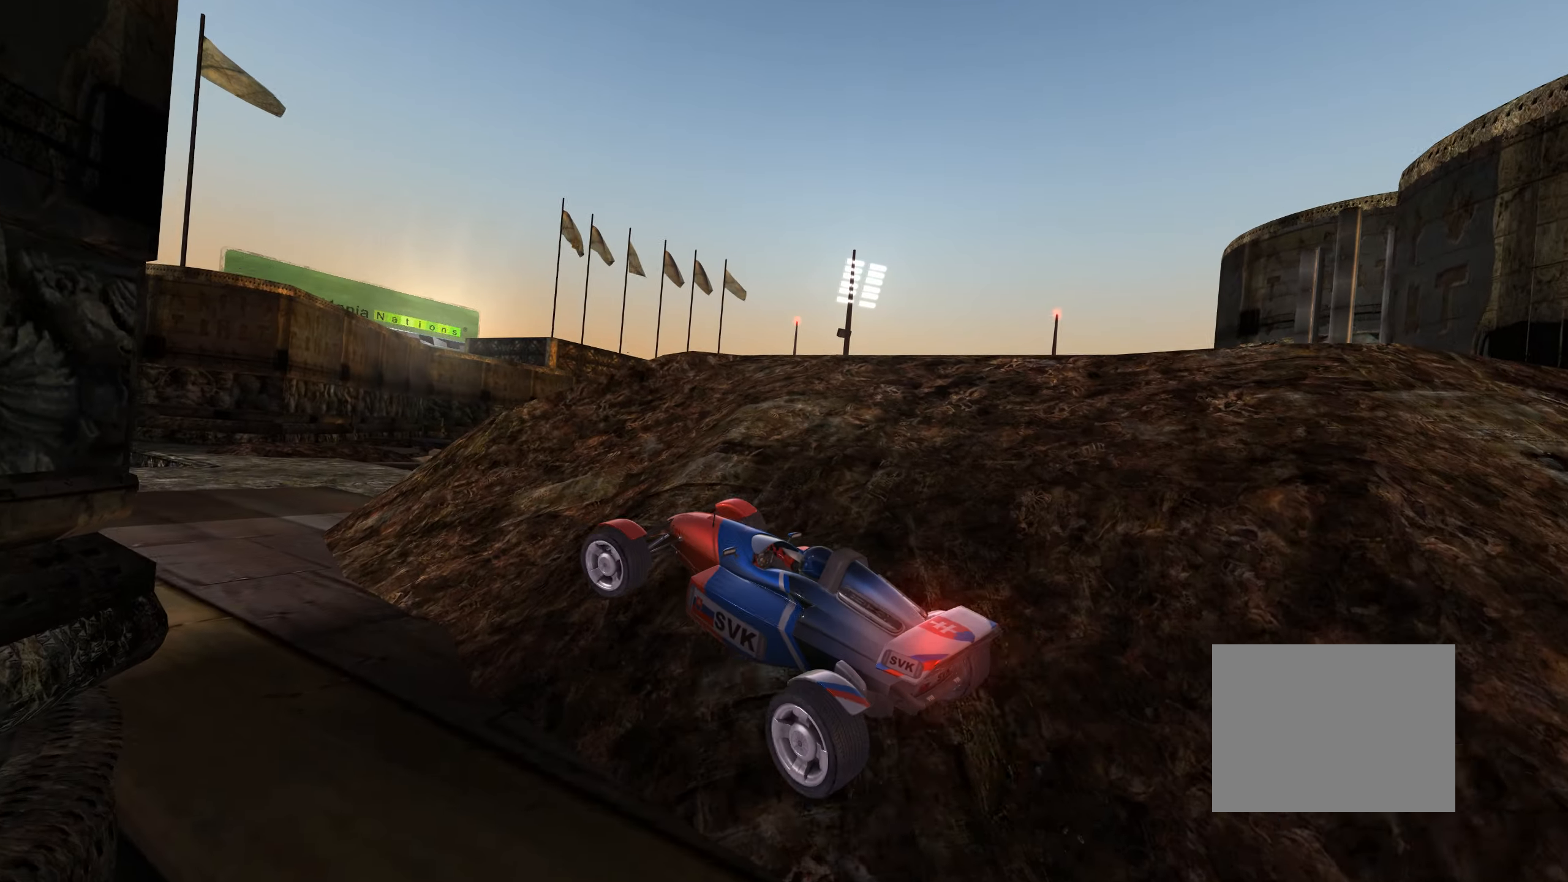
{"keys": ["left", "up"], "events": []}
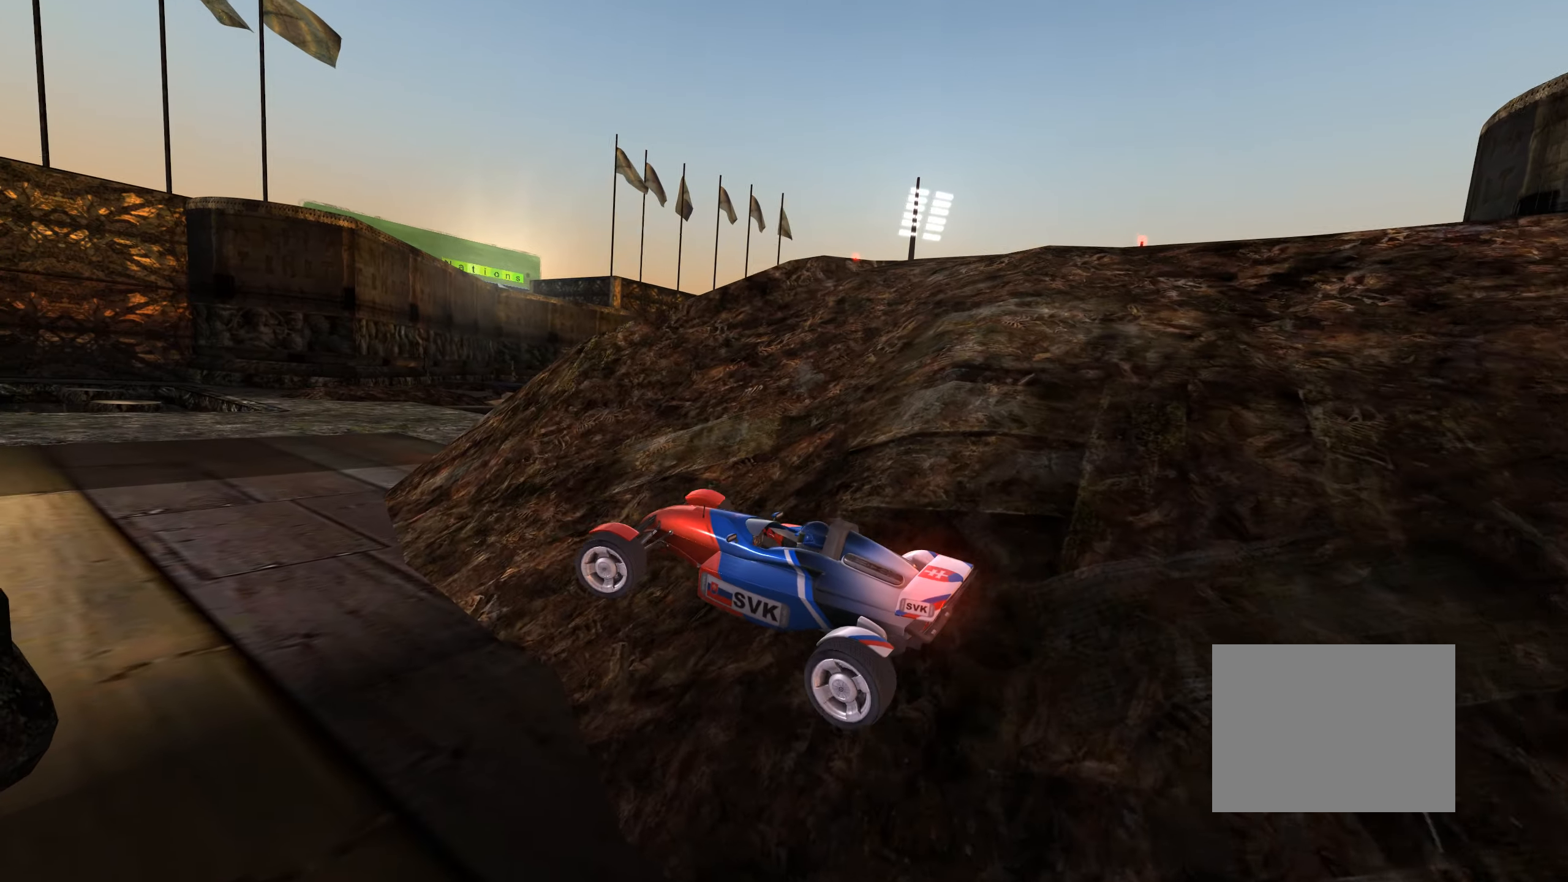
{"keys": ["right", "up"], "events": [[183, "right", "down"], [200, "left", "up"]]}
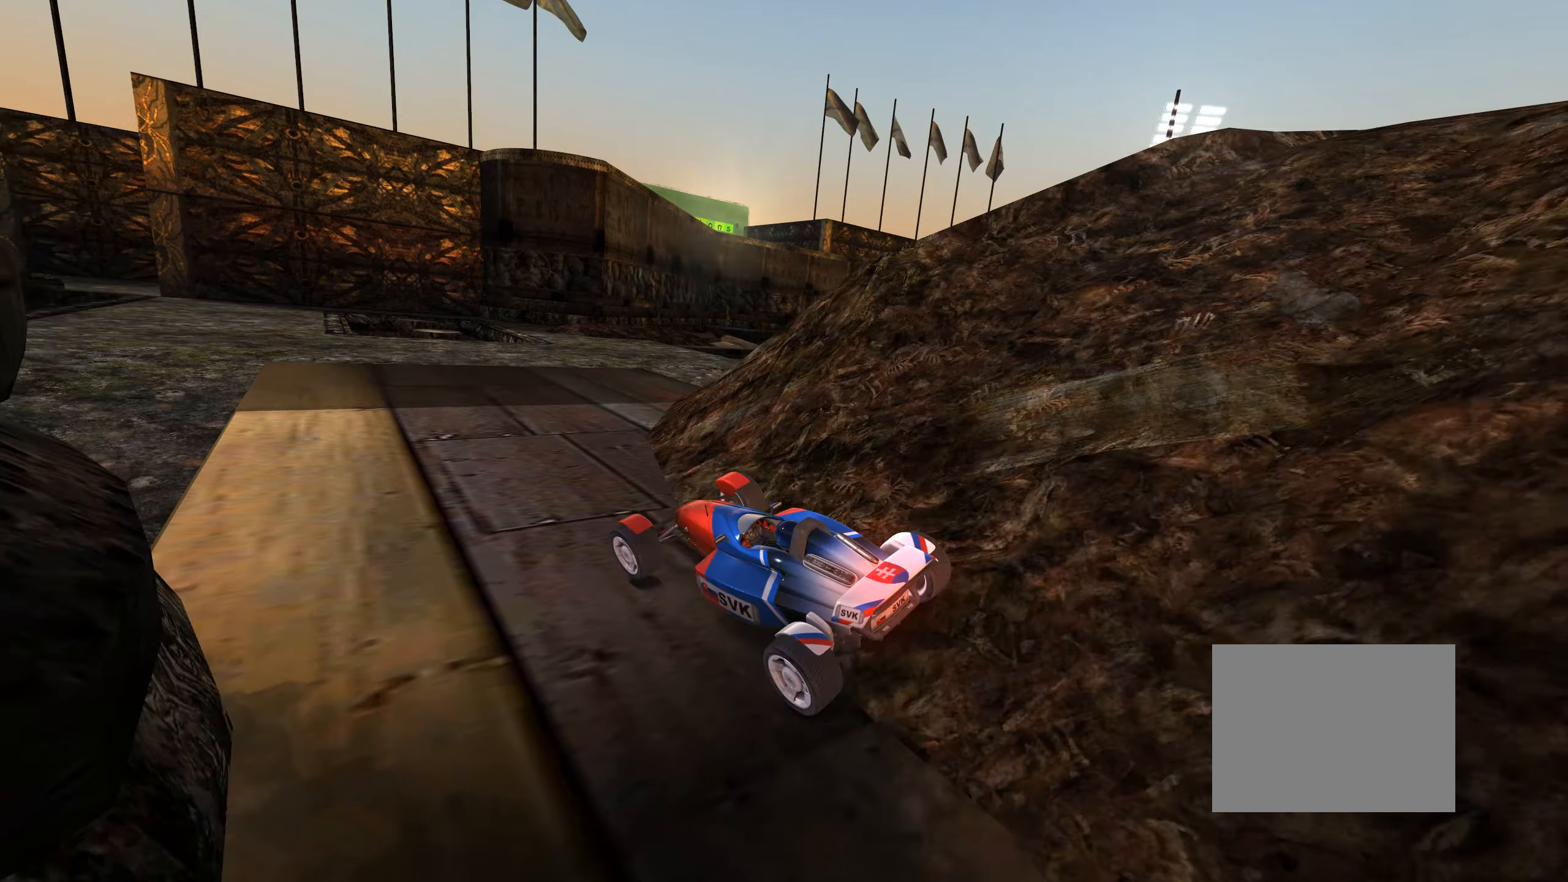
{"keys": ["up"], "events": [[33, "right", "up"], [283, "right", "down"], [383, "right", "up"]]}
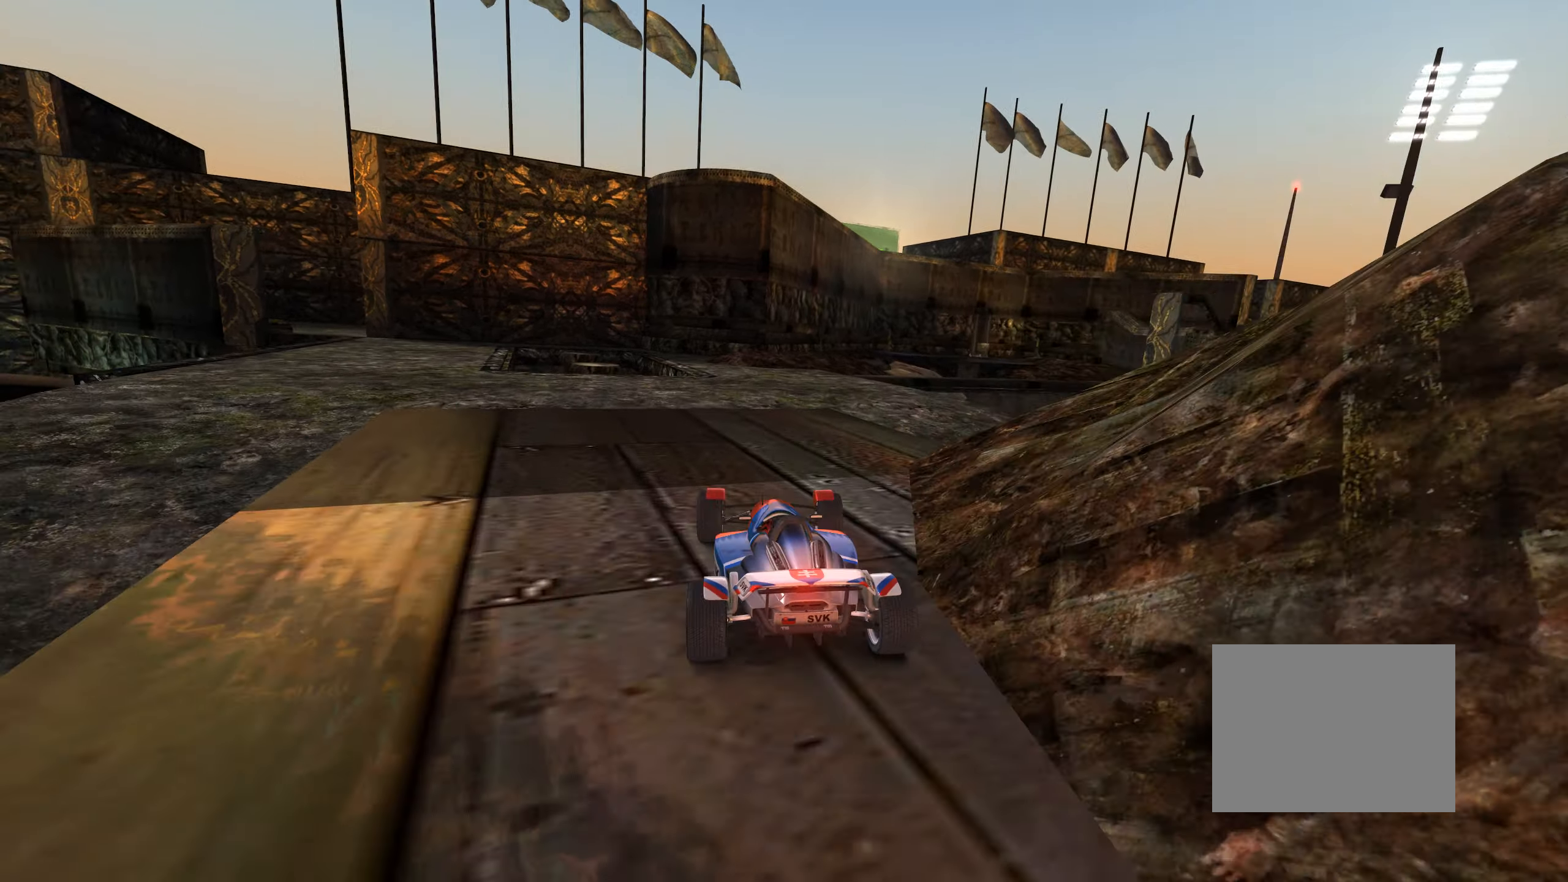
{"keys": ["up"], "events": [[417, "right", "down"], [483, "right", "up"]]}
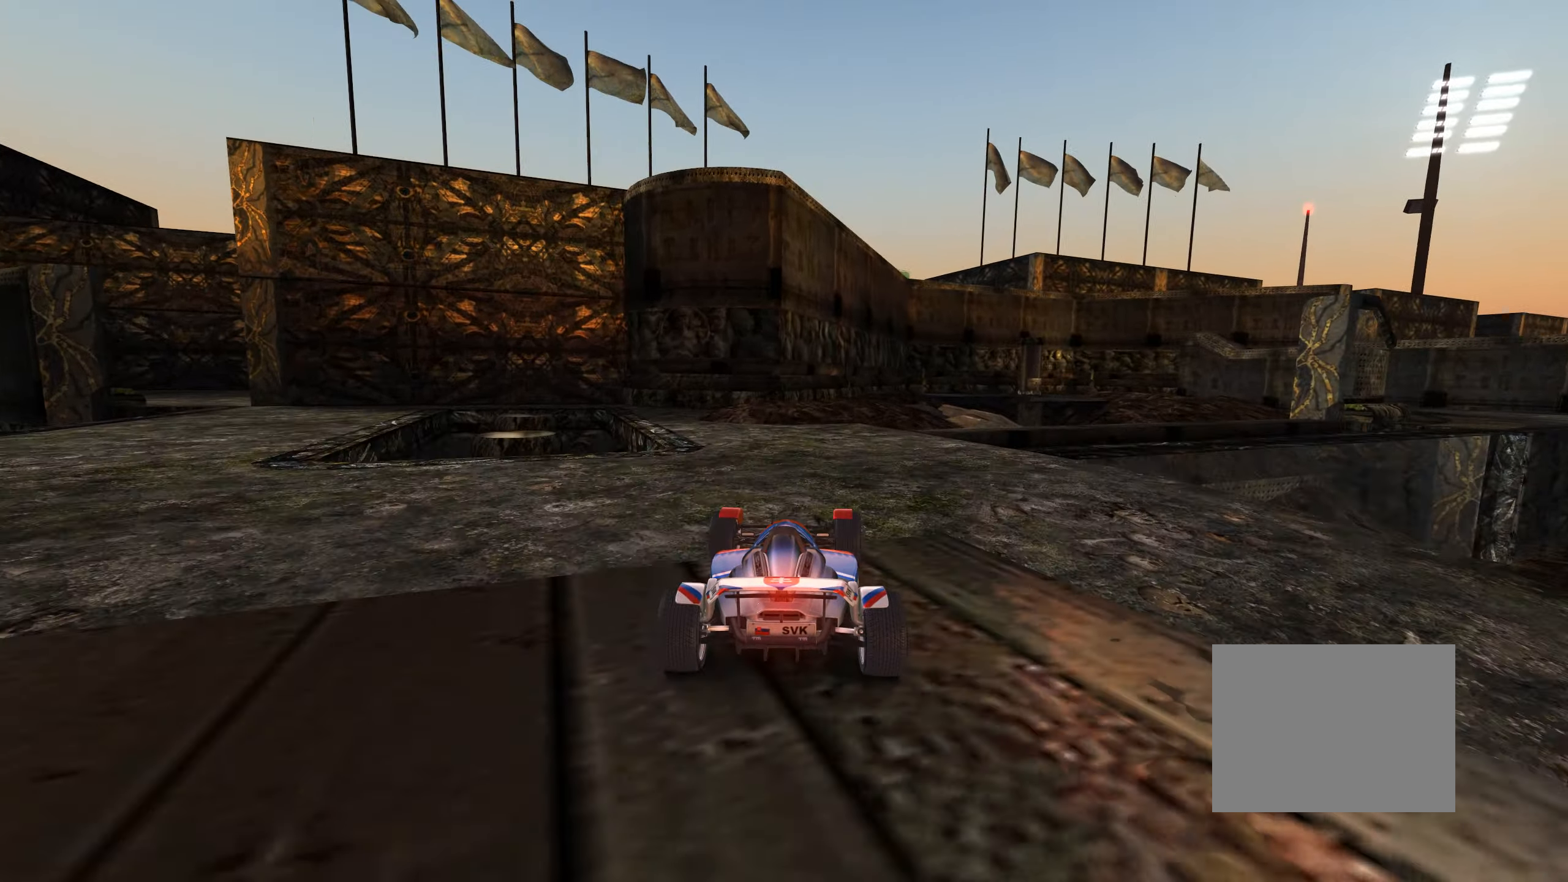
{"keys": ["up"], "events": [[233, "right", "down"], [283, "right", "up"]]}
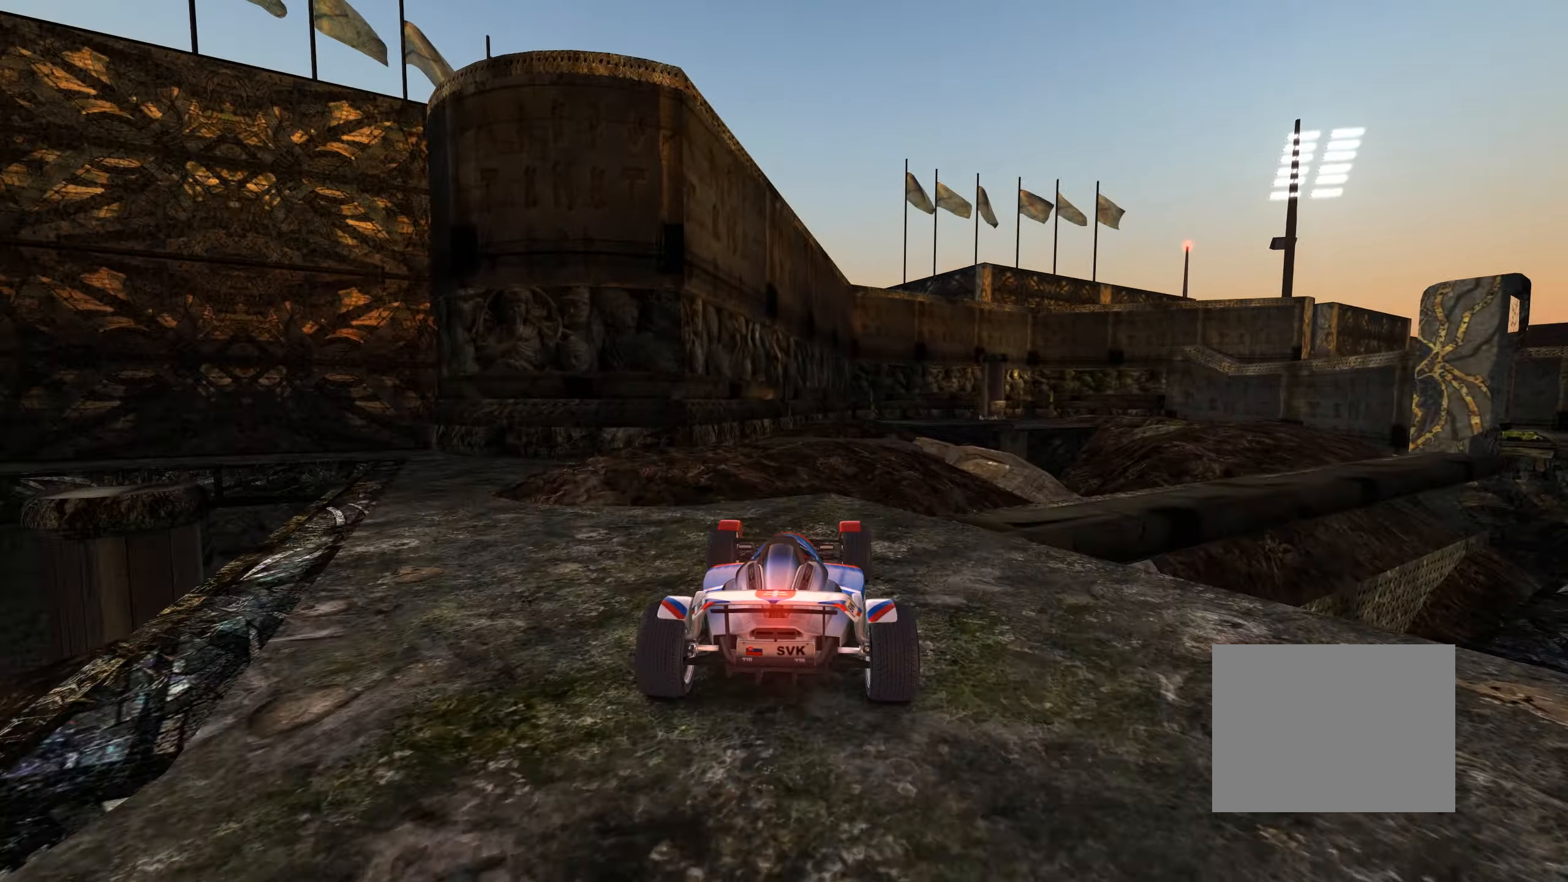
{"keys": ["left", "up"], "events": [[17, "up", "up"], [133, "right", "down"], [183, "right", "up"], [483, "left", "down"], [483, "up", "down"]]}
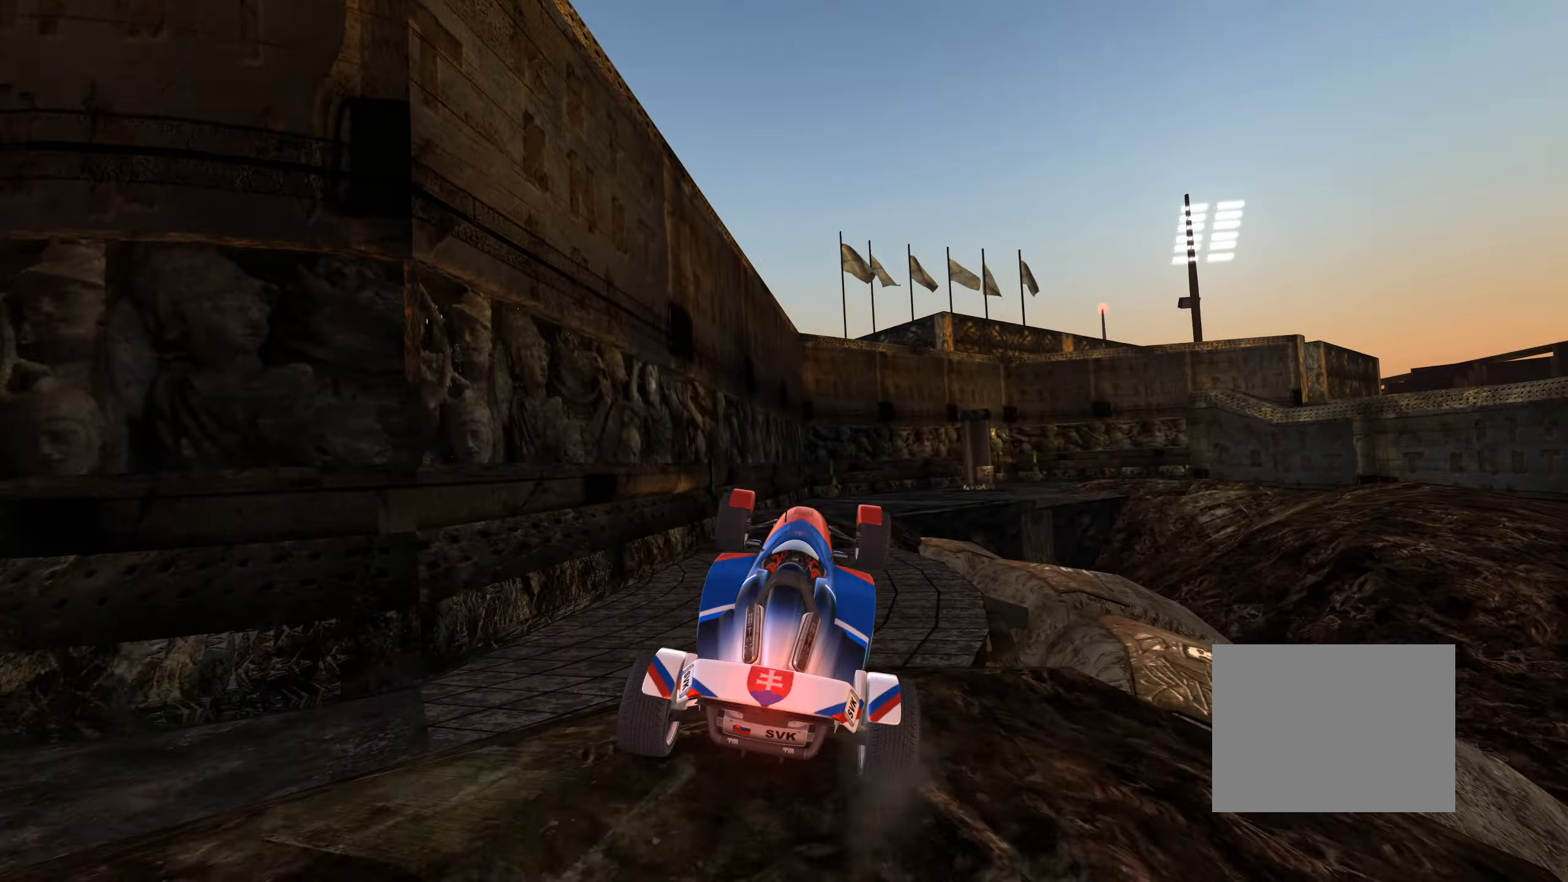
{"keys": [], "events": [[33, "left", "up"], [267, "left", "down"], [283, "down", "down"], [317, "left", "up"], [317, "up", "up"], [417, "down", "up"]]}
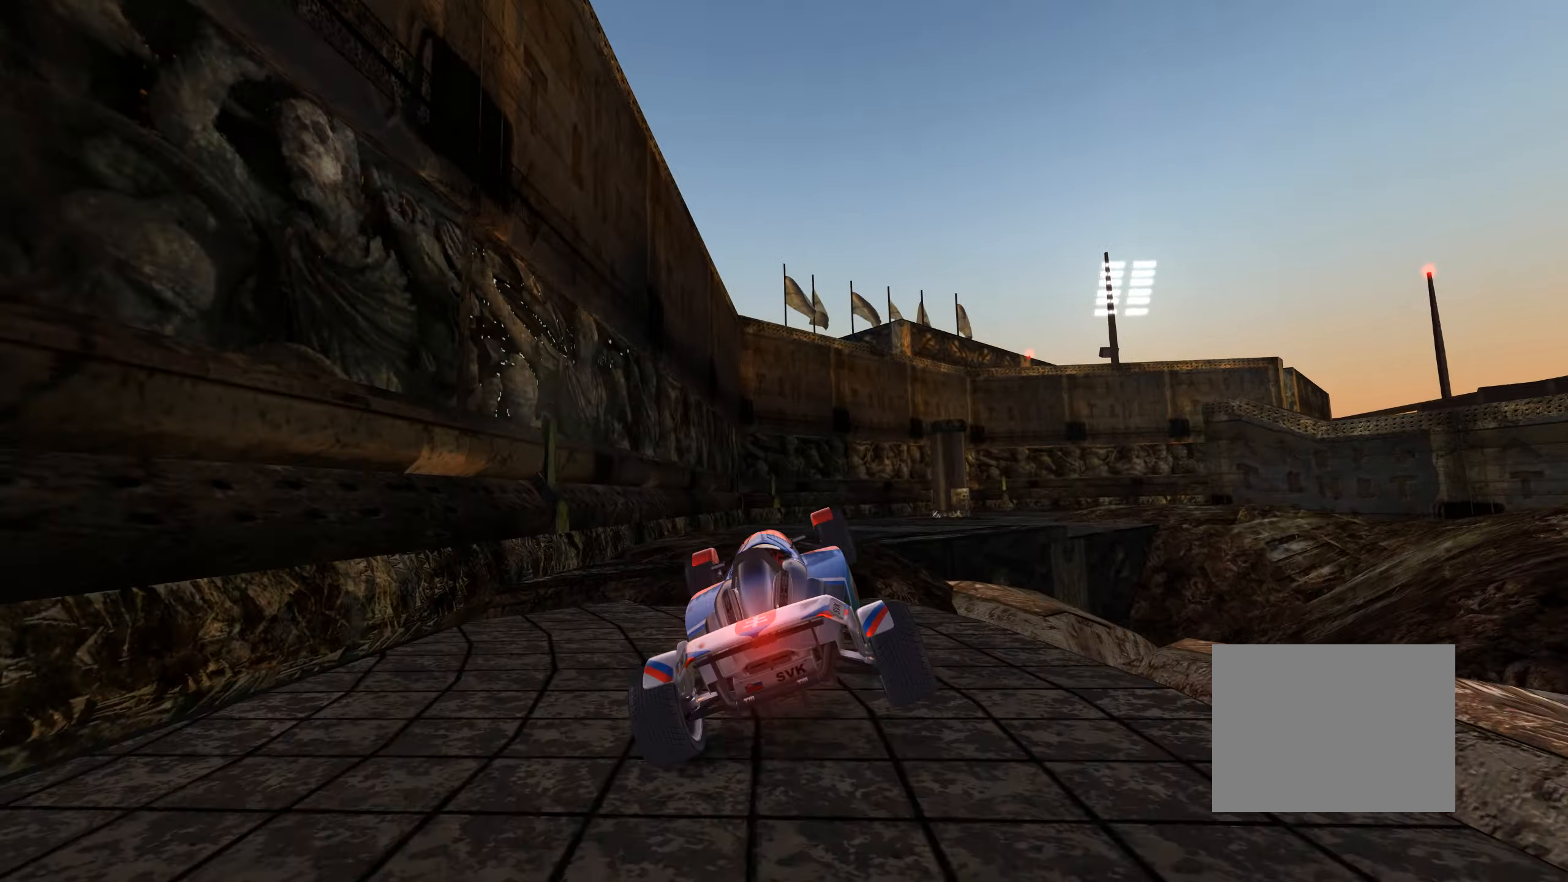
{"keys": ["left", "up"], "events": [[183, "left", "down"], [317, "left", "up"], [350, "up", "down"], [417, "left", "down"]]}
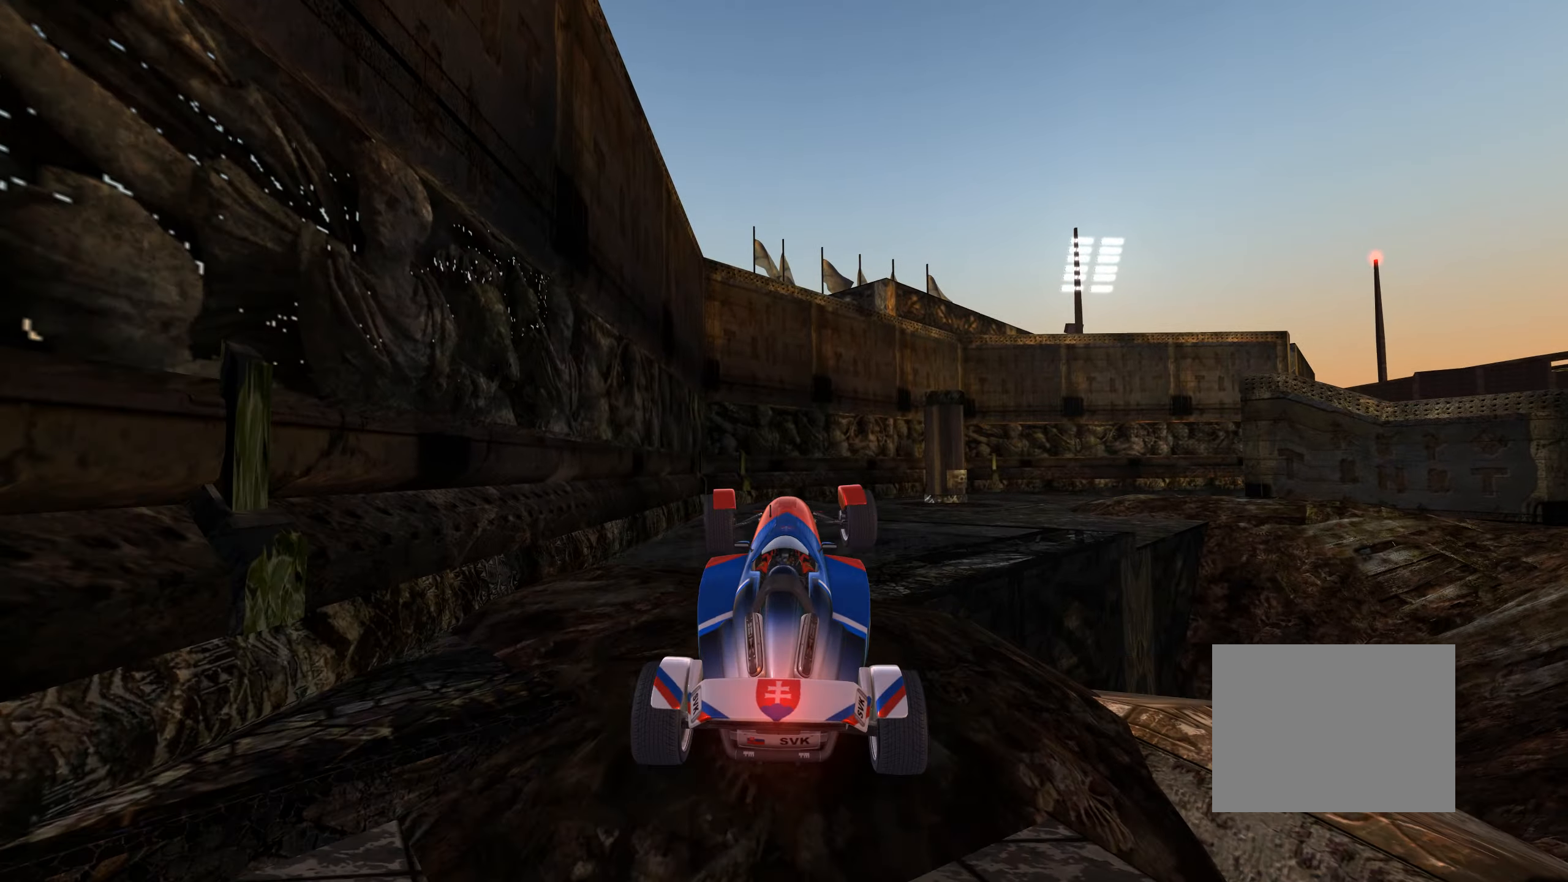
{"keys": ["up"], "events": [[33, "left", "up"]]}
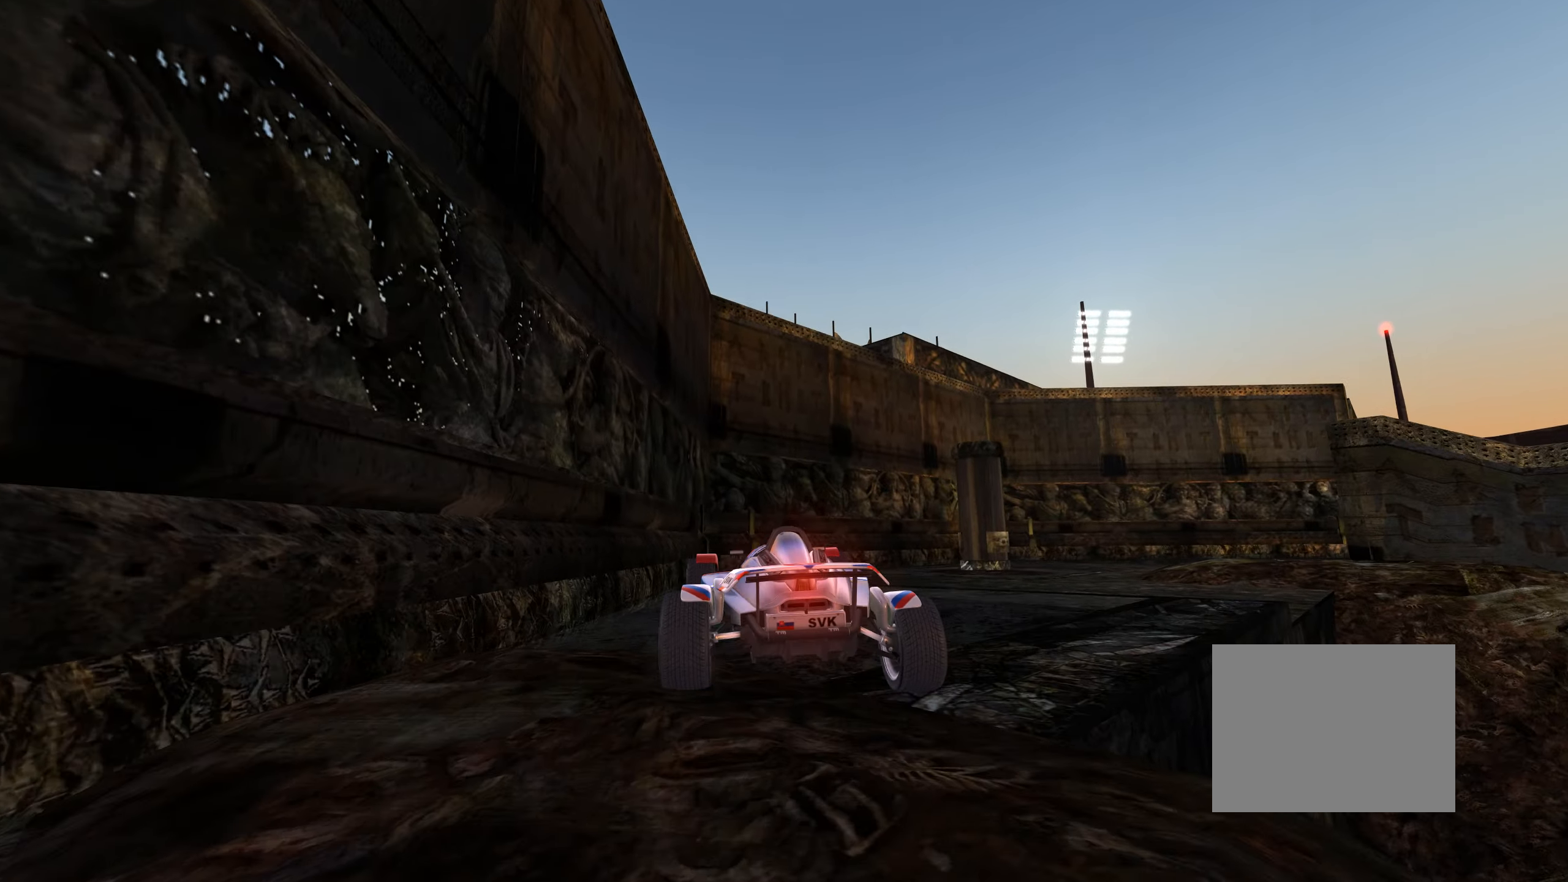
{"keys": ["up"], "events": [[267, "right", "down"], [367, "right", "up"]]}
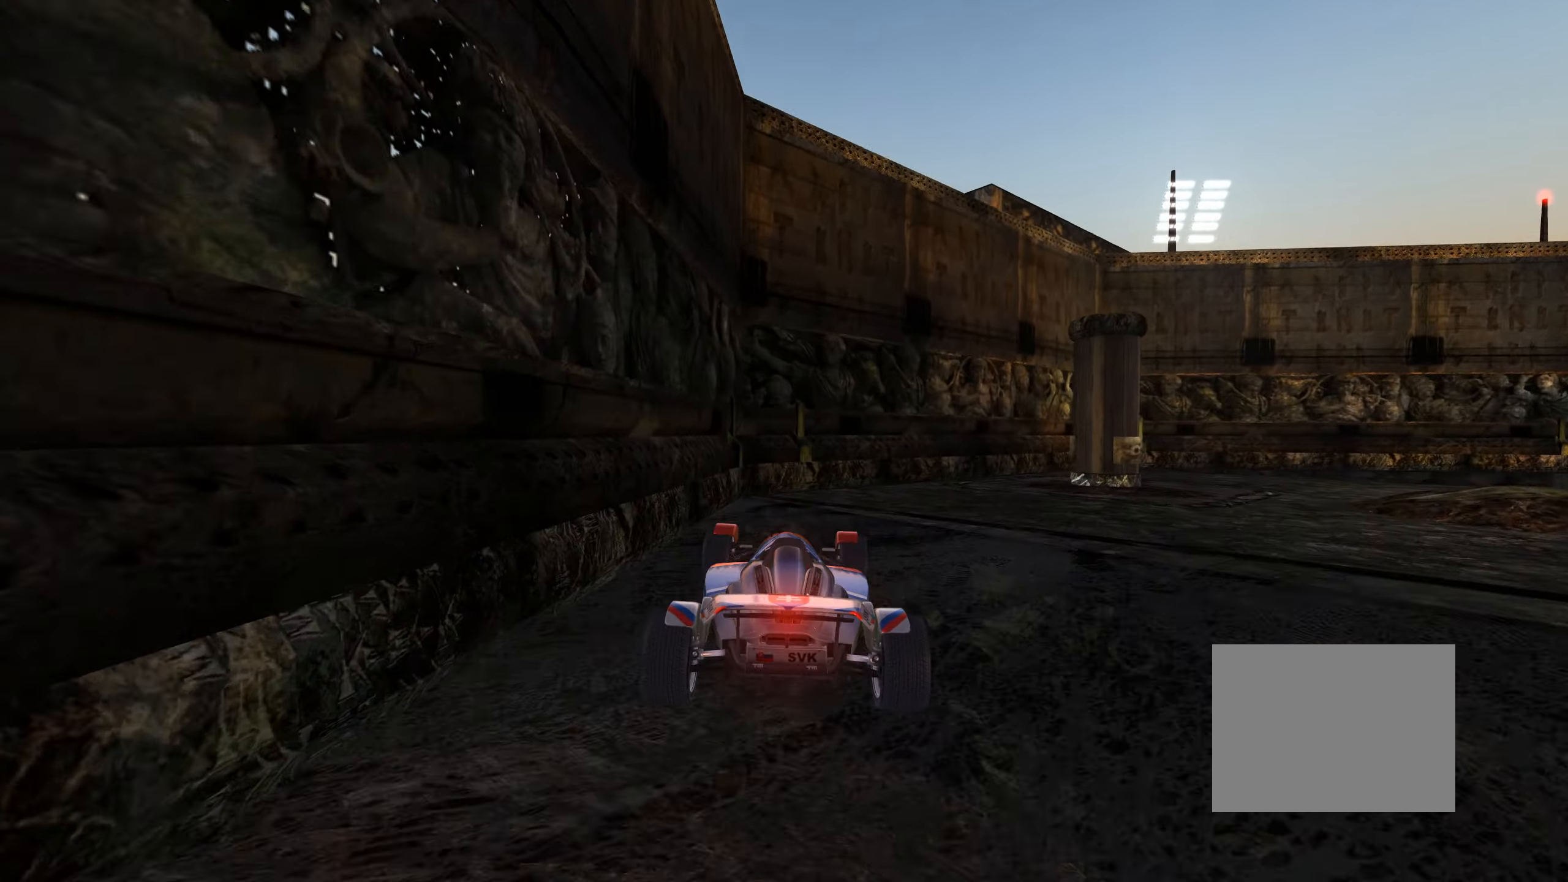
{"keys": ["up"], "events": [[33, "right", "down"], [167, "right", "up"], [317, "right", "down"], [433, "right", "up"]]}
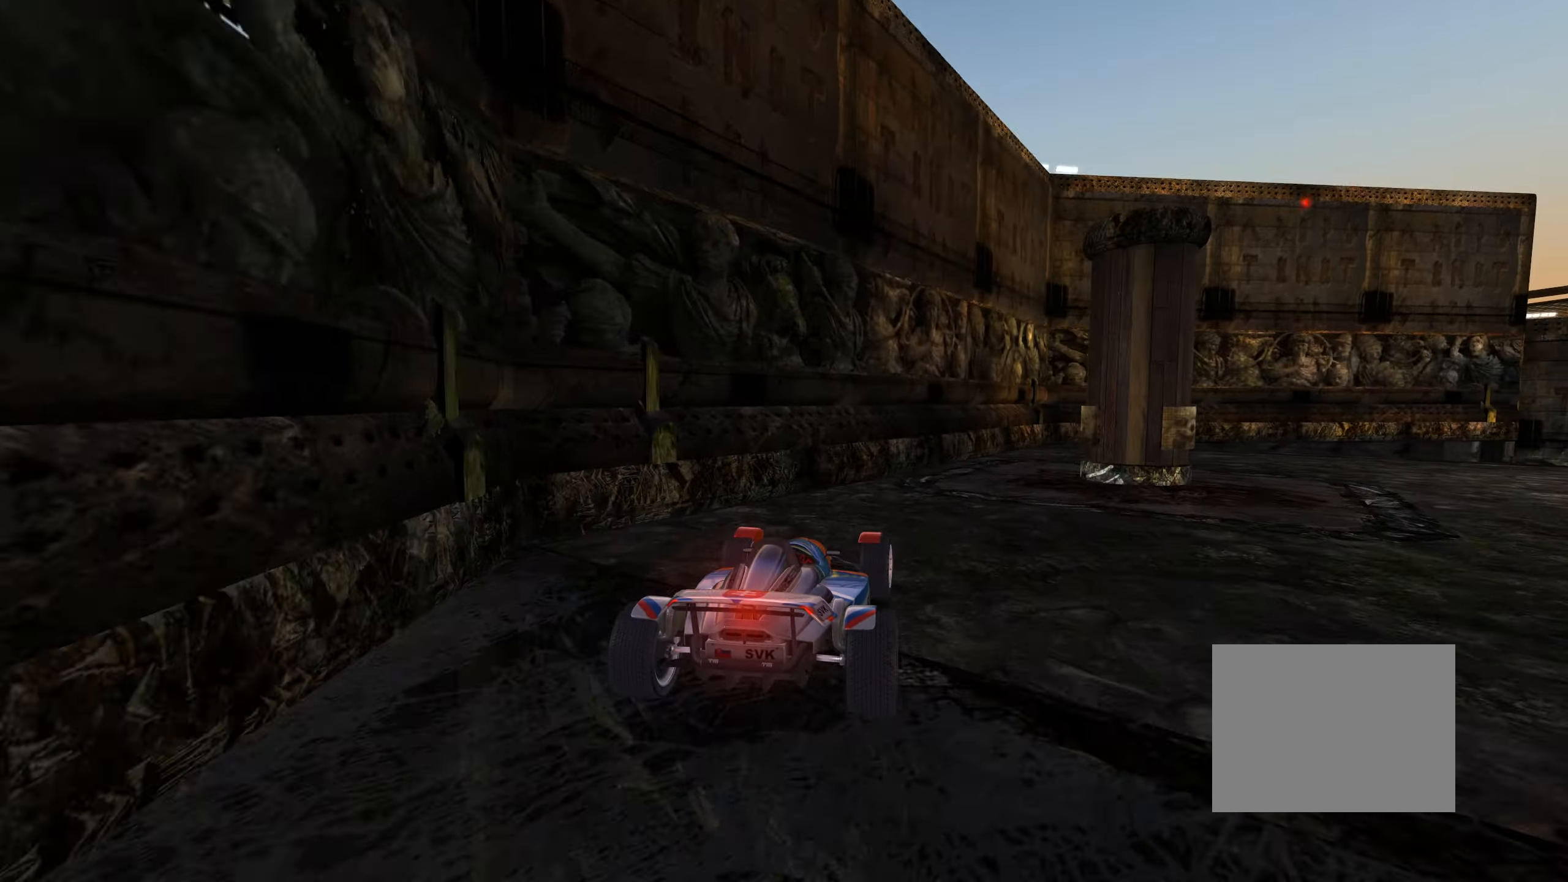
{"keys": ["right", "up"], "events": [[33, "right", "down"]]}
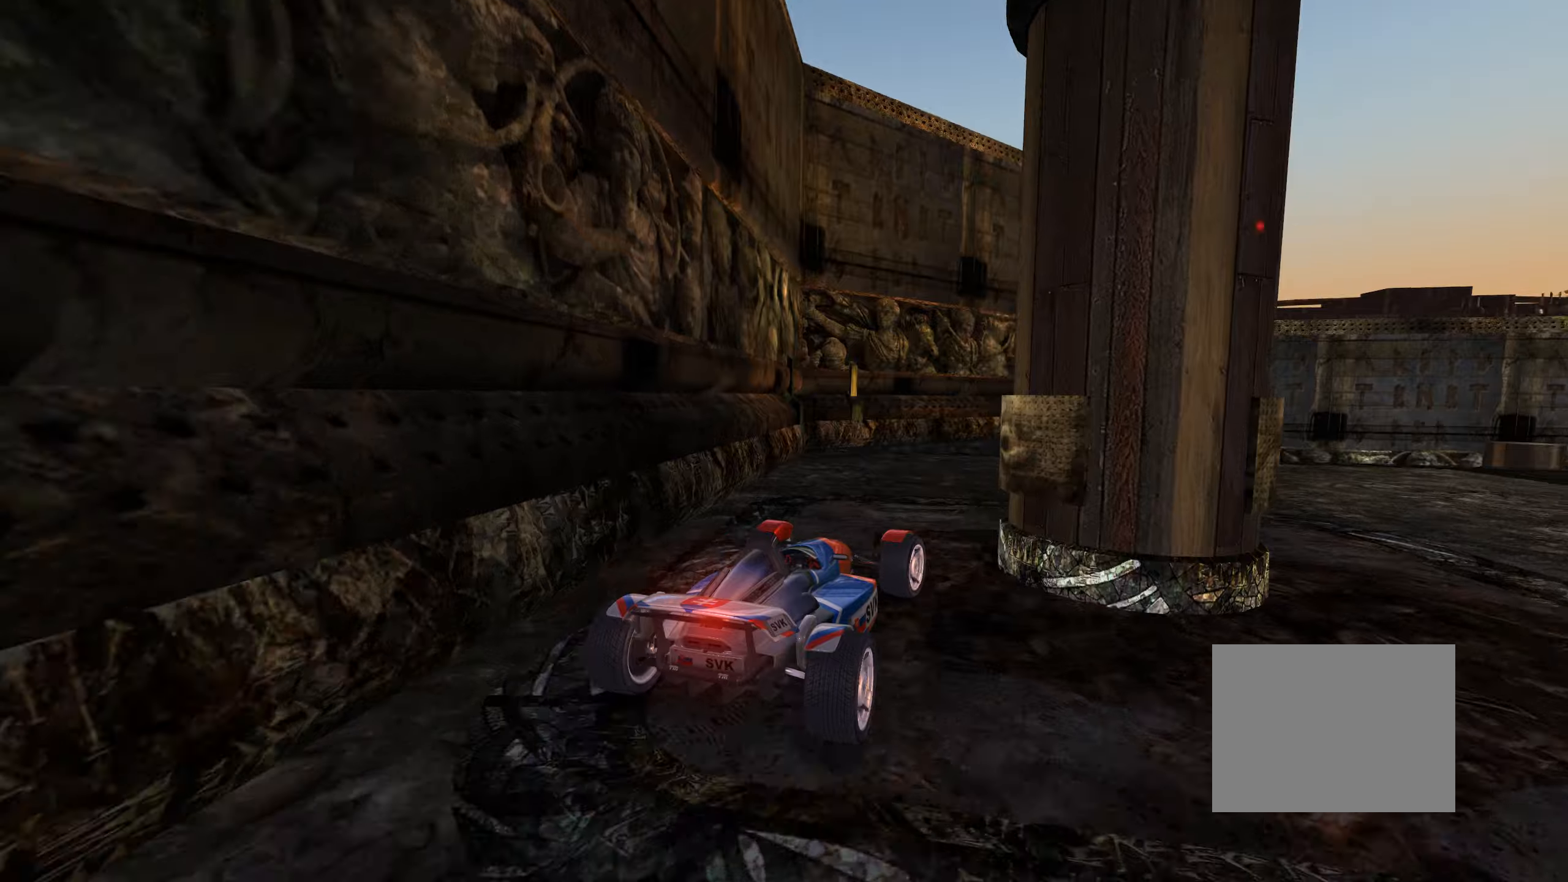
{"keys": ["up"], "events": [[500, "right", "up"]]}
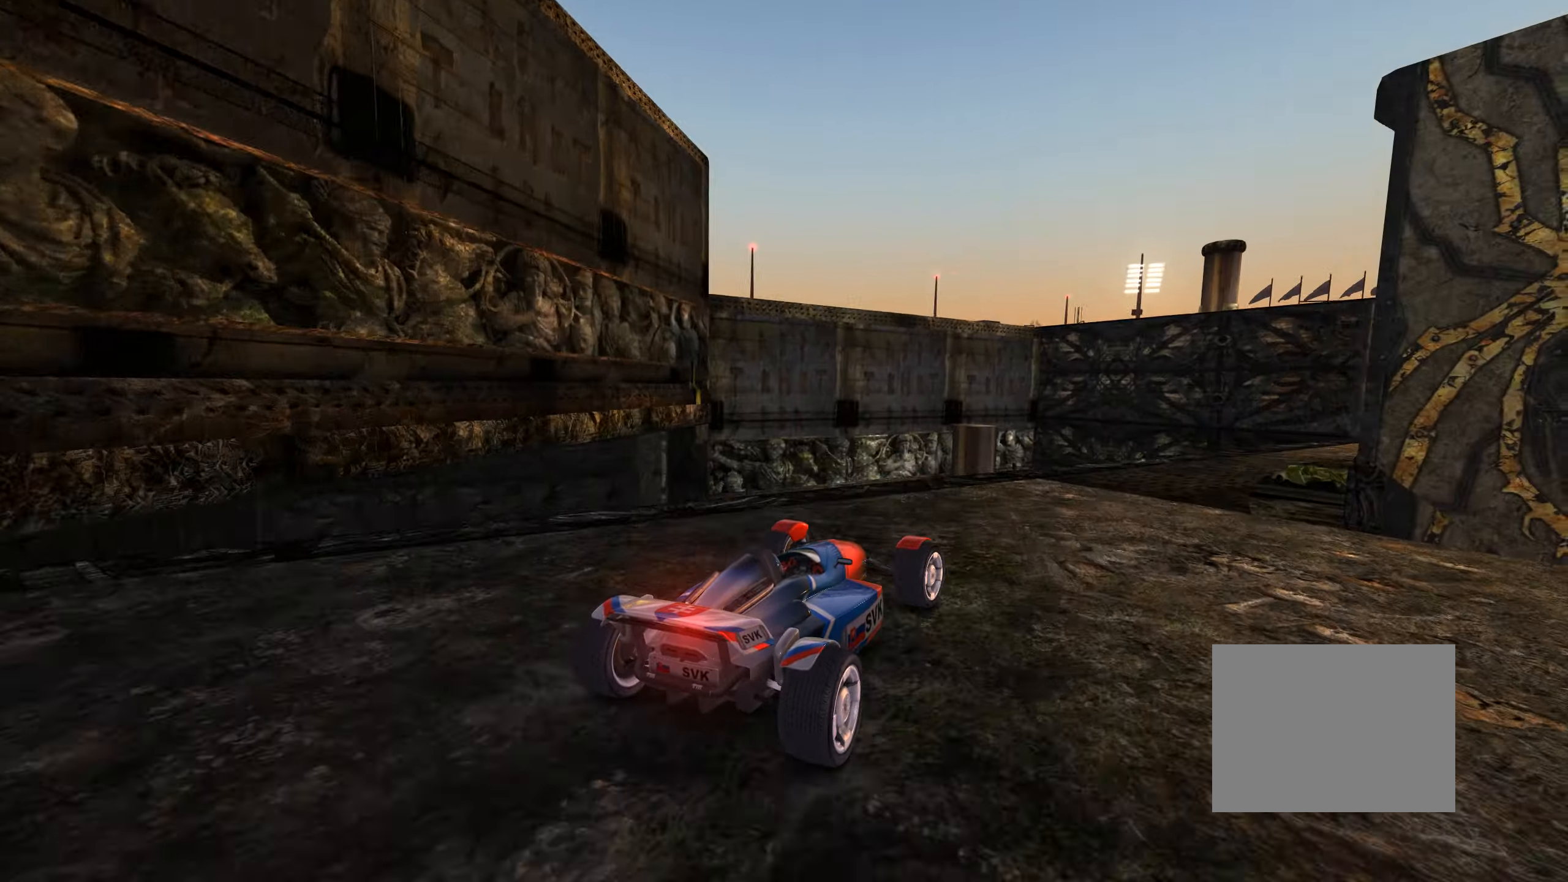
{"keys": ["up"], "events": [[50, "right", "down"], [367, "right", "up"]]}
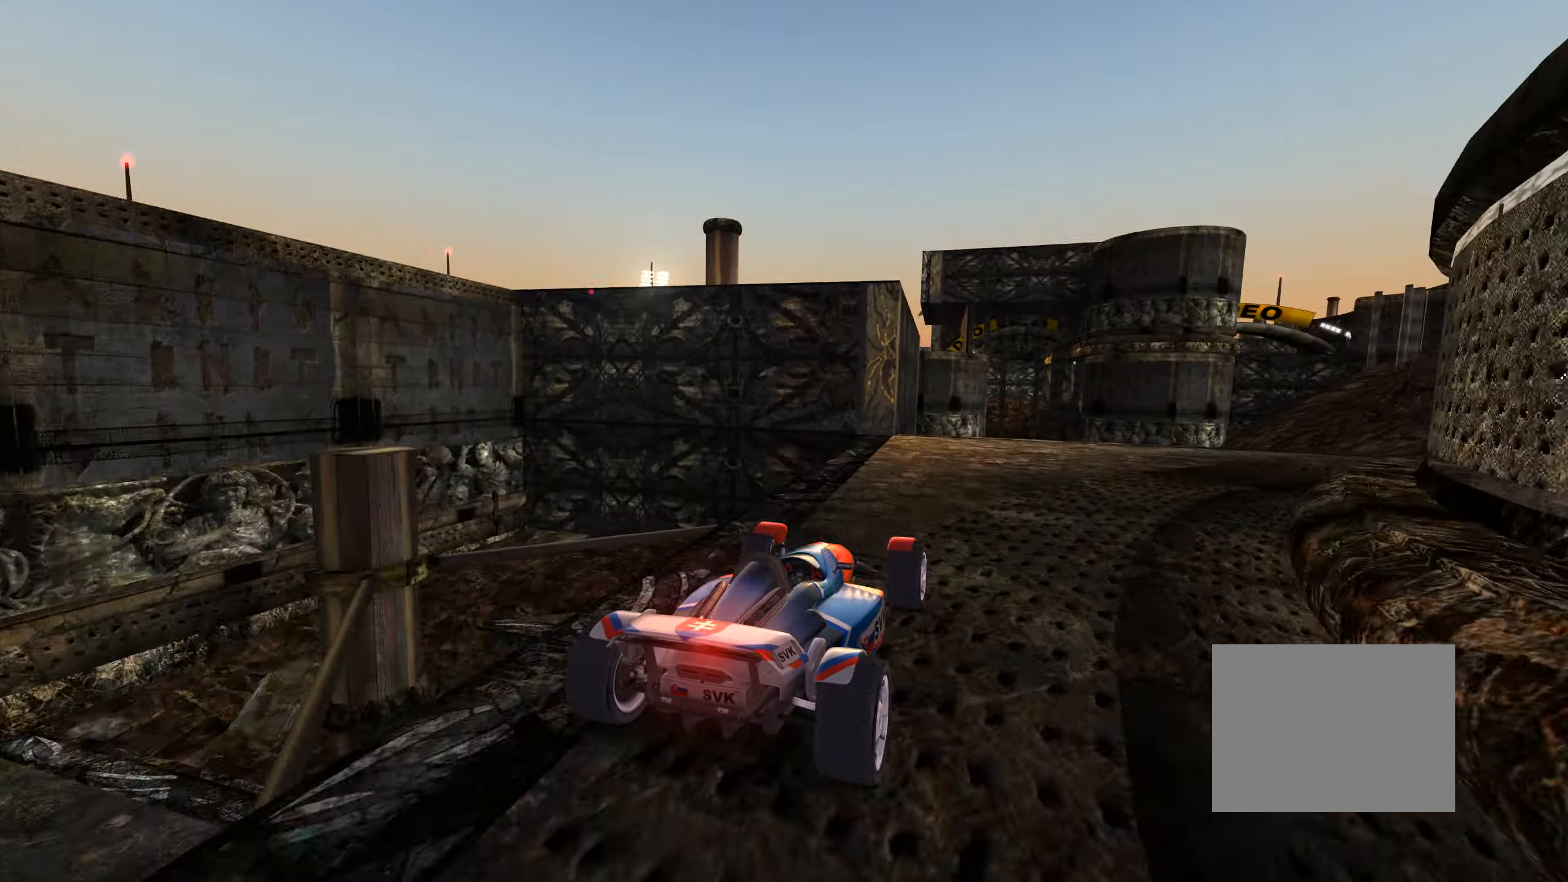
{"keys": ["up"], "events": []}
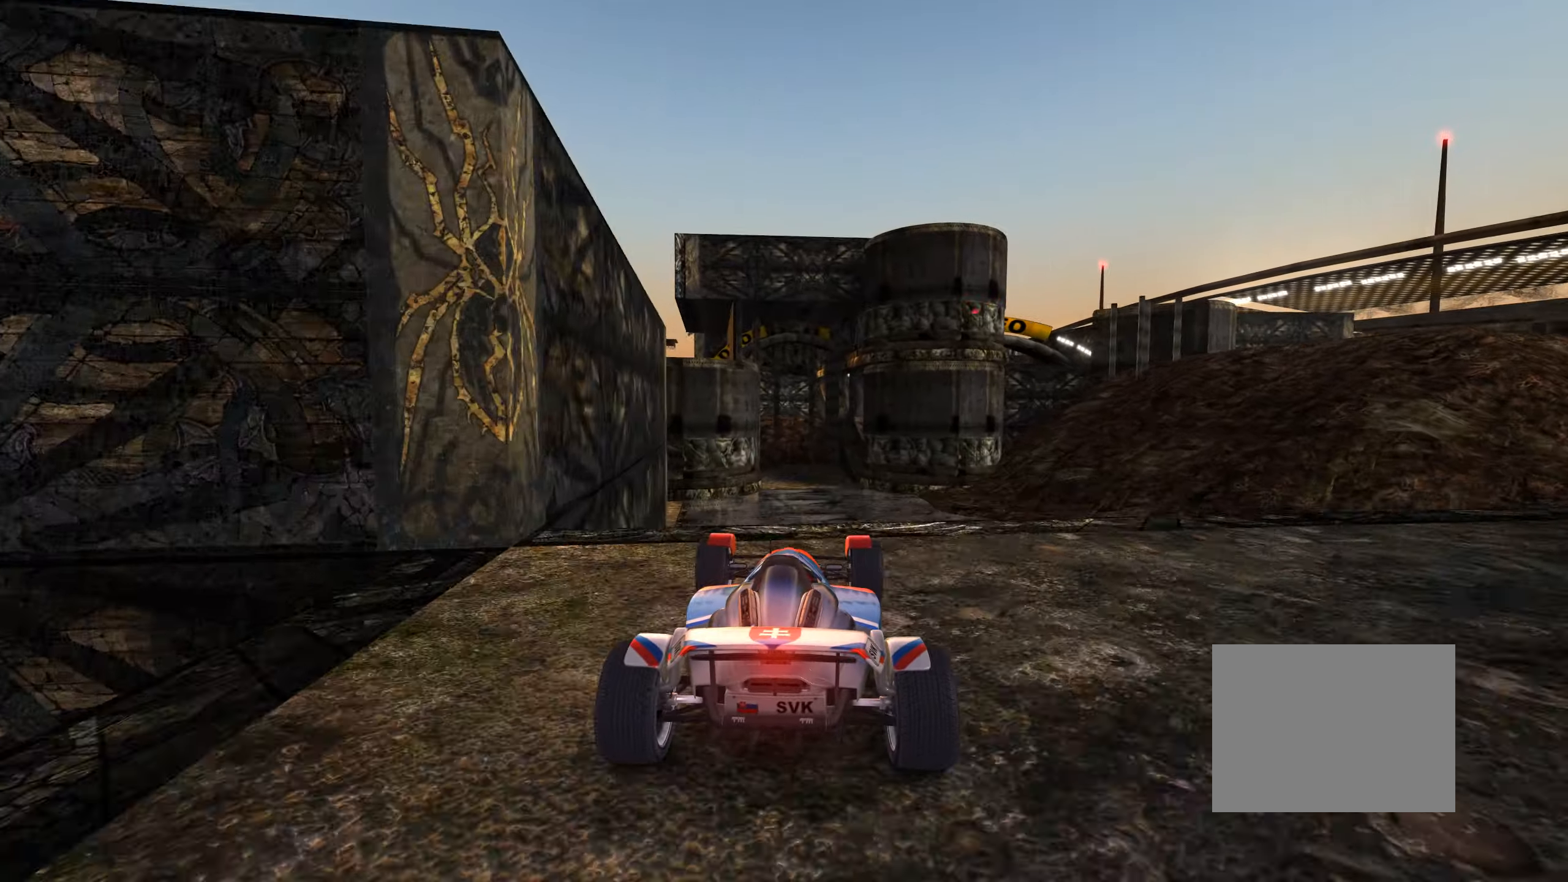
{"keys": ["up"], "events": [[350, "down", "down"], [450, "down", "up"]]}
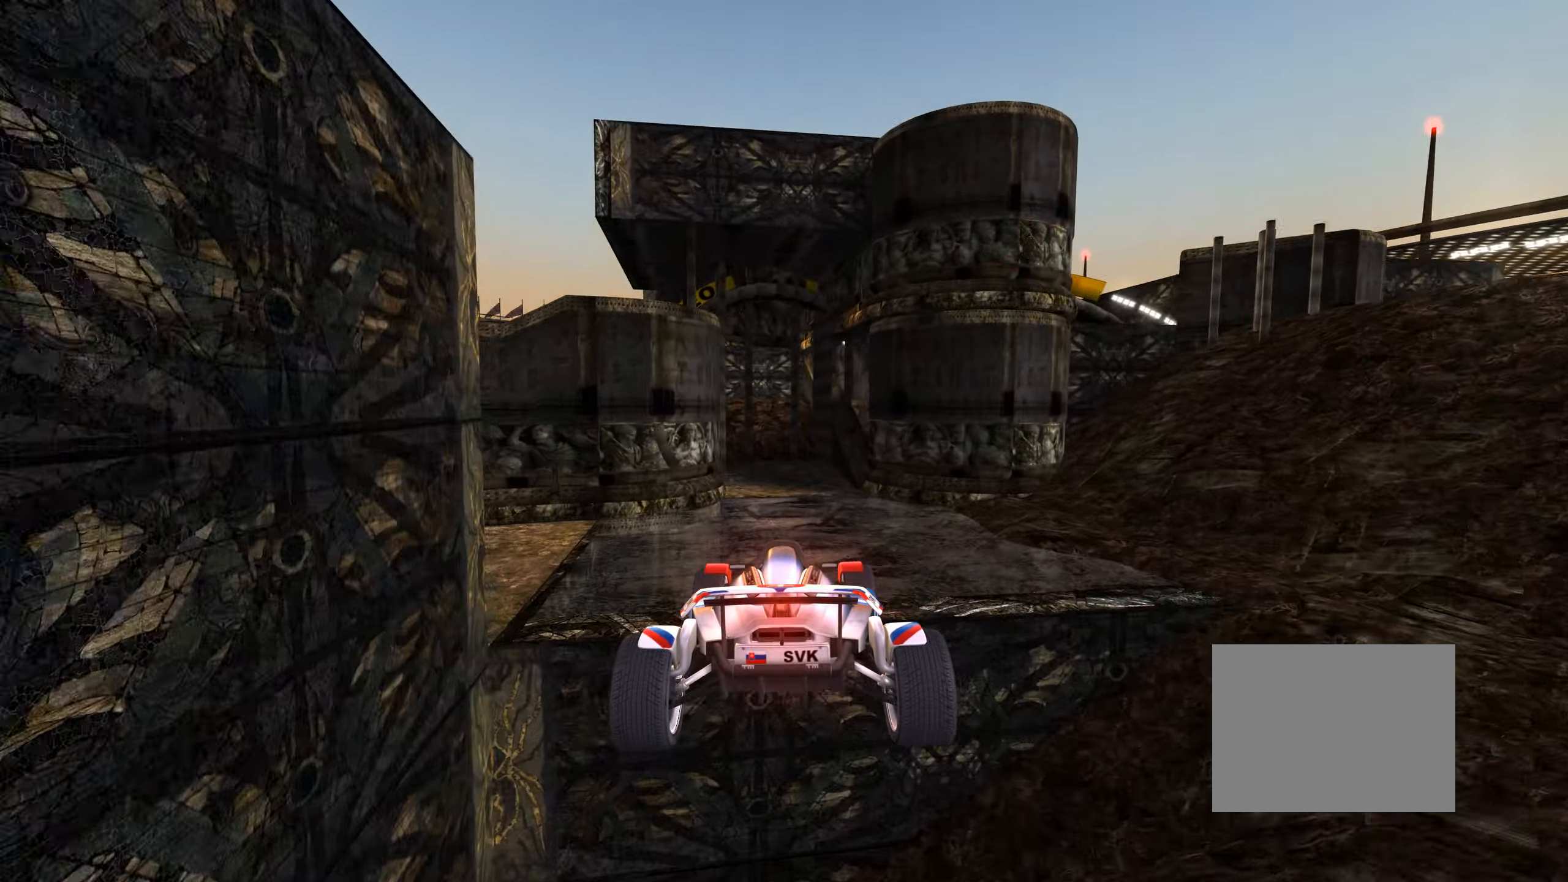
{"keys": ["up"], "events": [[434, "left", "down"], [500, "left", "up"]]}
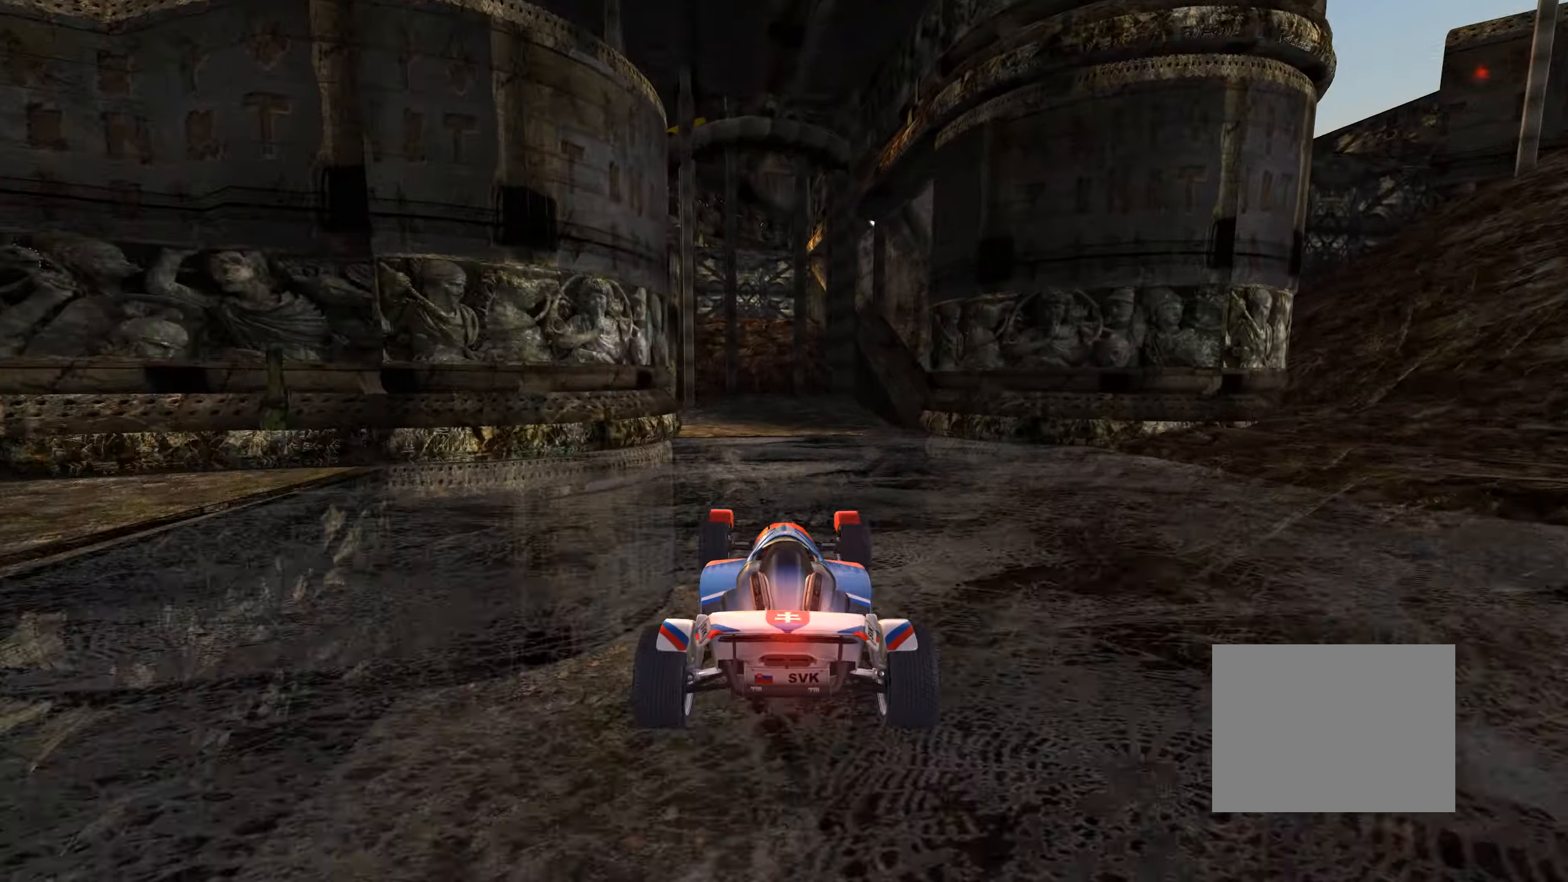
{"keys": ["up"], "events": [[334, "right", "down"], [384, "right", "up"]]}
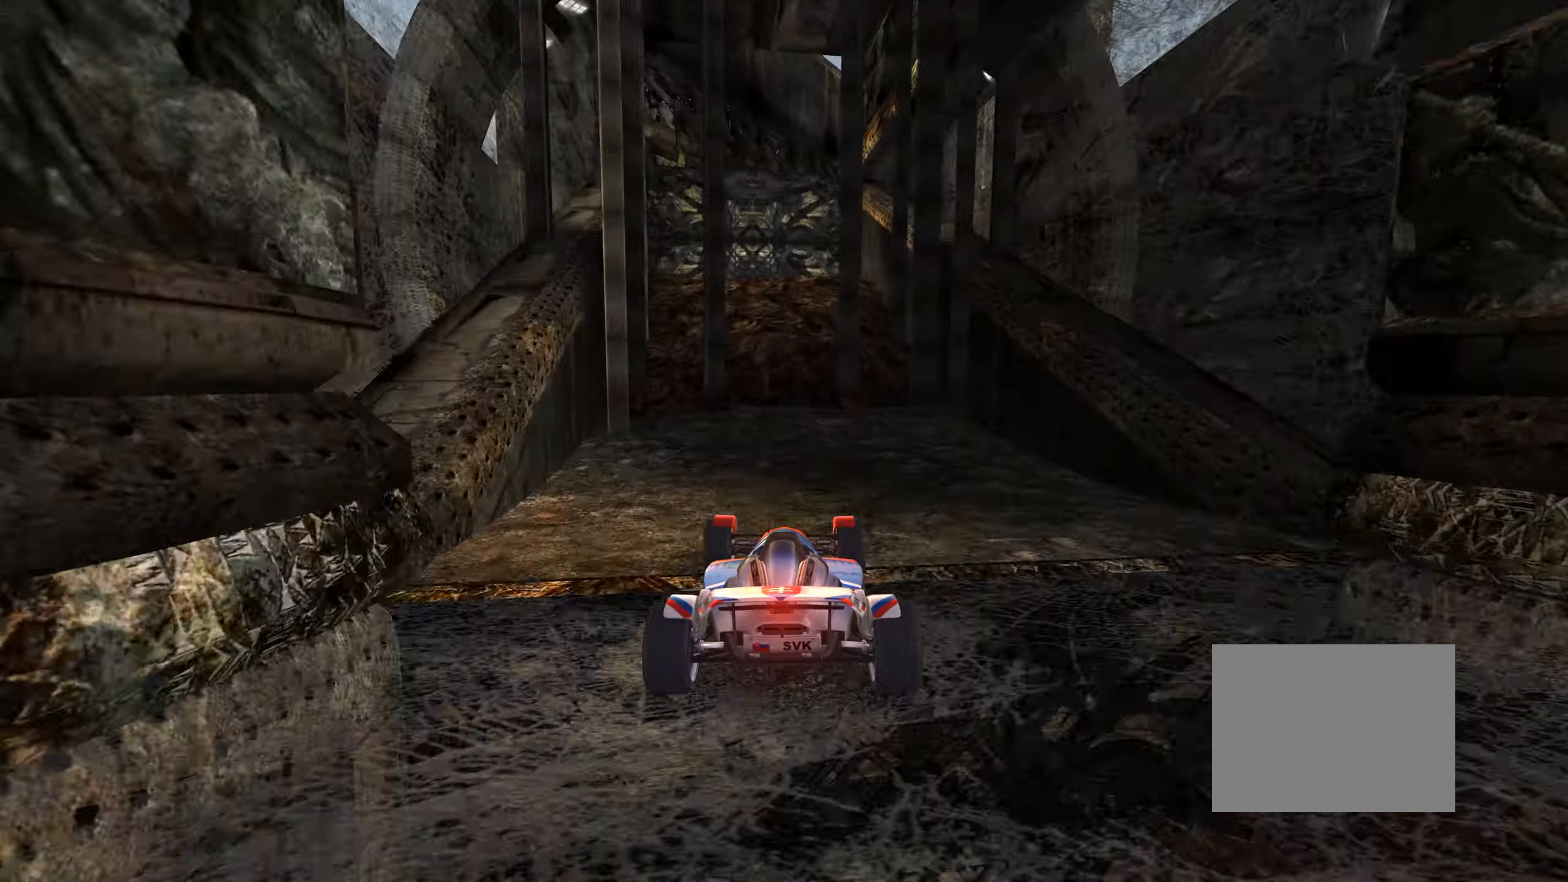
{"keys": ["right", "up"], "events": [[100, "left", "down"], [167, "left", "up"], [300, "right", "down"]]}